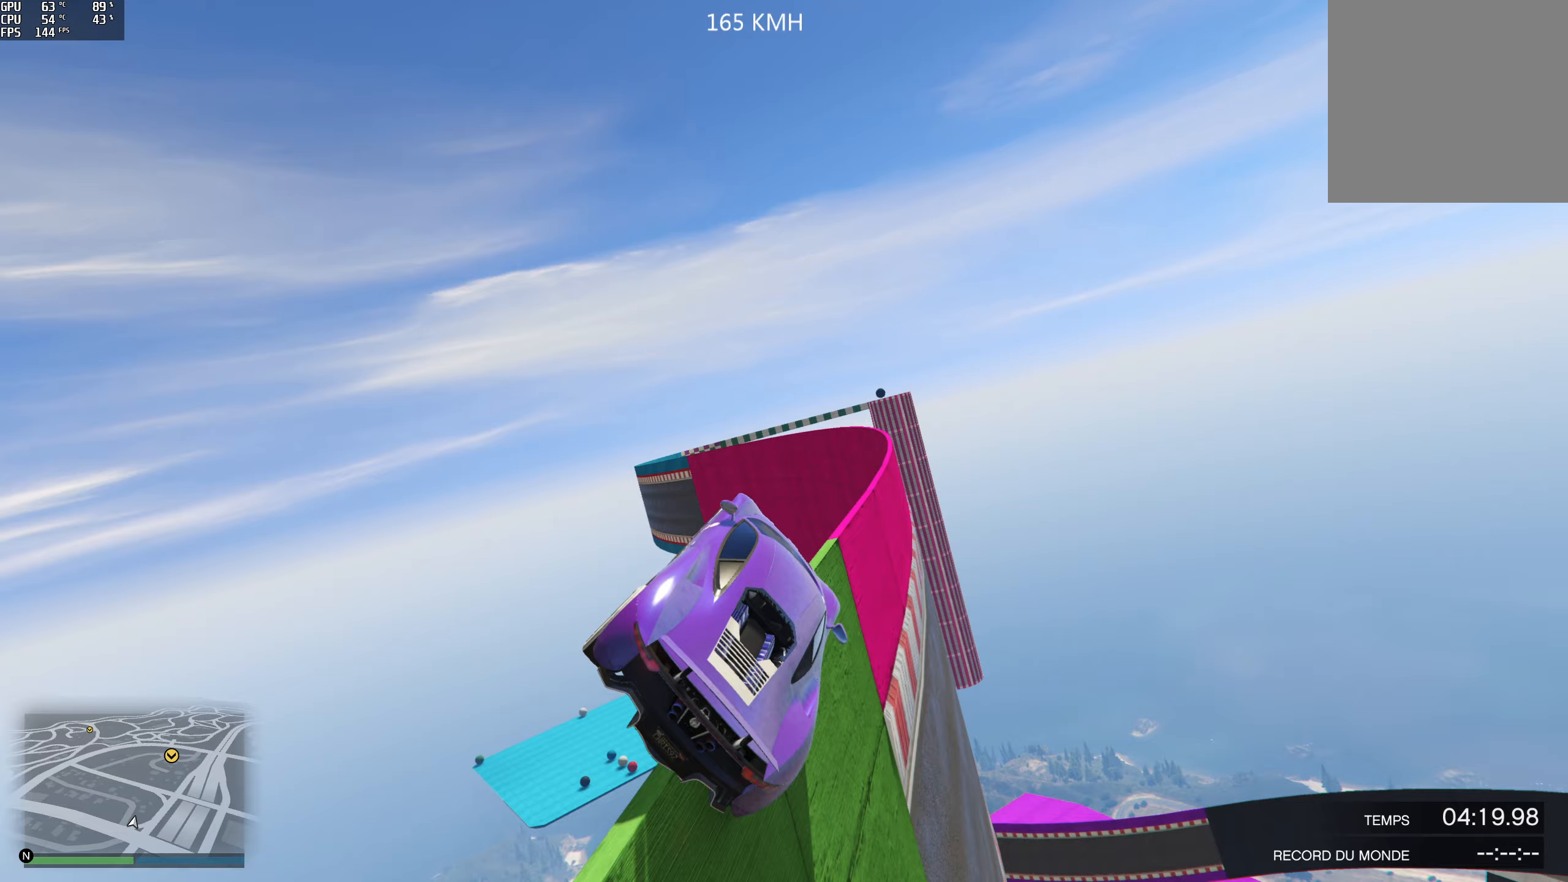
Gameplay with a controller (Xbox layout); each line is a JSON object with the inputs held at the frame after it. "events" lists button and stick changes between this image and that frame as [ms after this image, input, new state], when the widget could be followed in between.
{"buttons": [], "left_stick": "left", "right_stick": "center", "events": [[83, "left_stick", "left"], [167, "R2", "down"], [183, "left_stick", "center"], [350, "left_stick", "left"], [417, "R2", "up"]]}
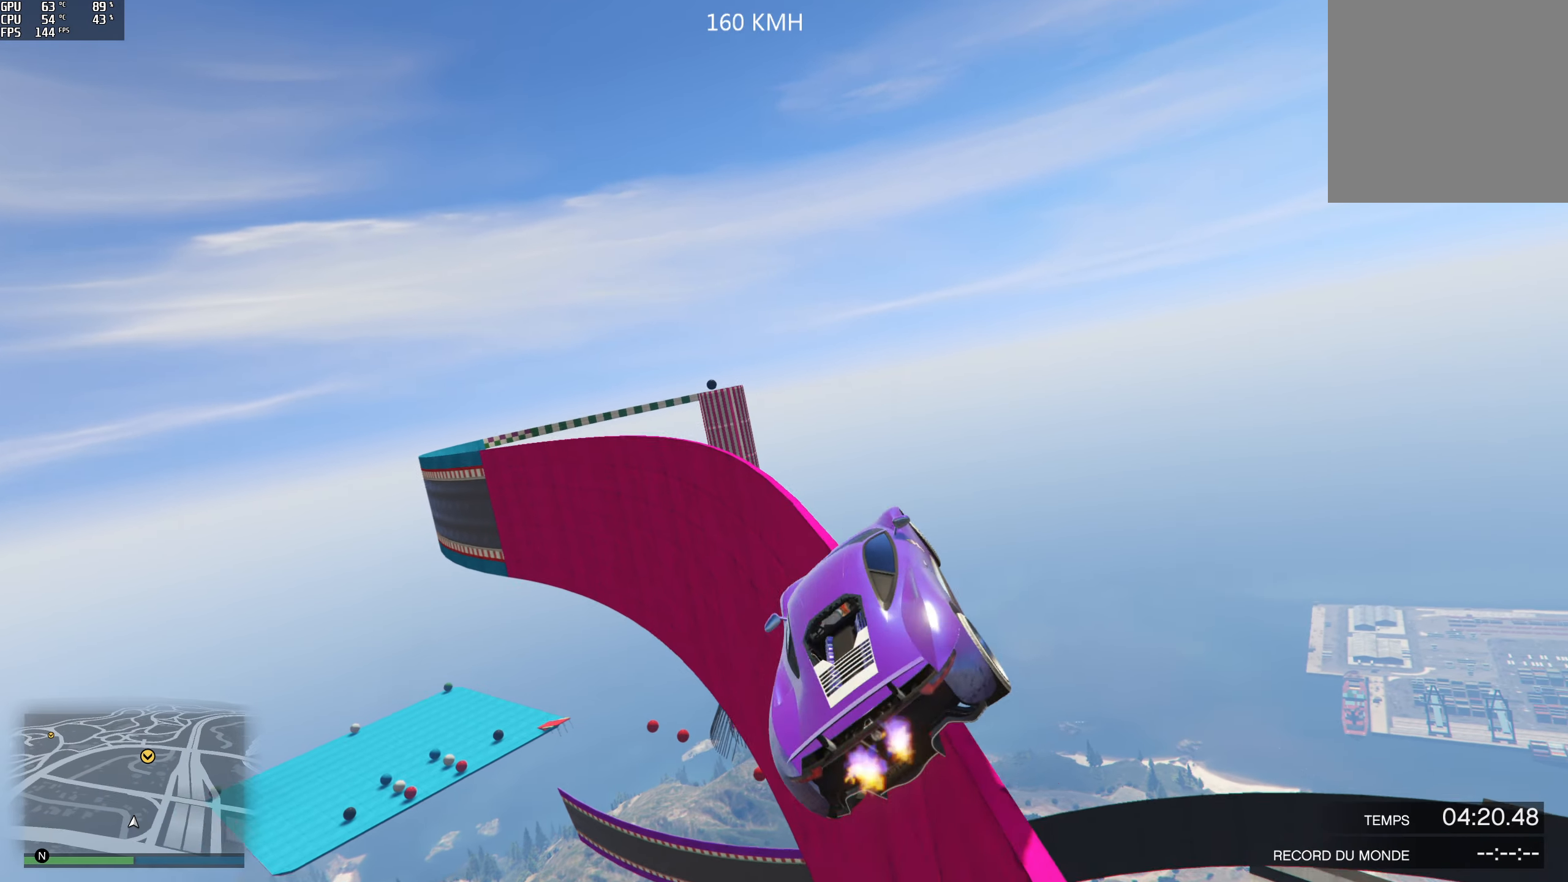
{"buttons": ["R2"], "left_stick": "right", "right_stick": "center", "events": [[100, "R2", "down"], [167, "left_stick", "center"], [417, "left_stick", "right"]]}
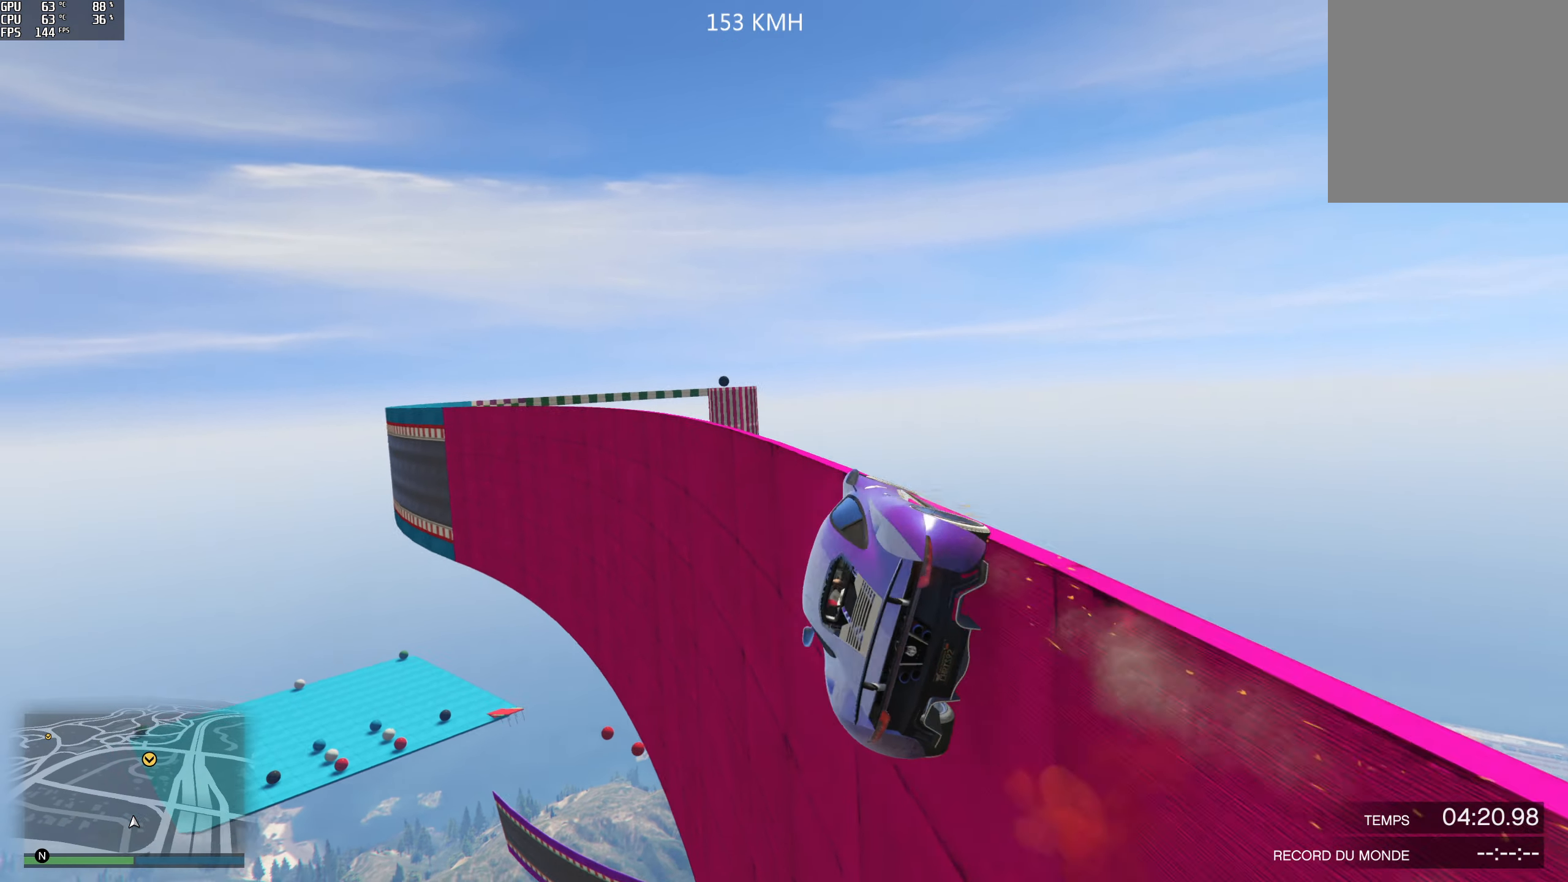
{"buttons": ["R2"], "left_stick": "right", "right_stick": "center", "events": [[117, "left_stick", "center"], [200, "left_stick", "right"]]}
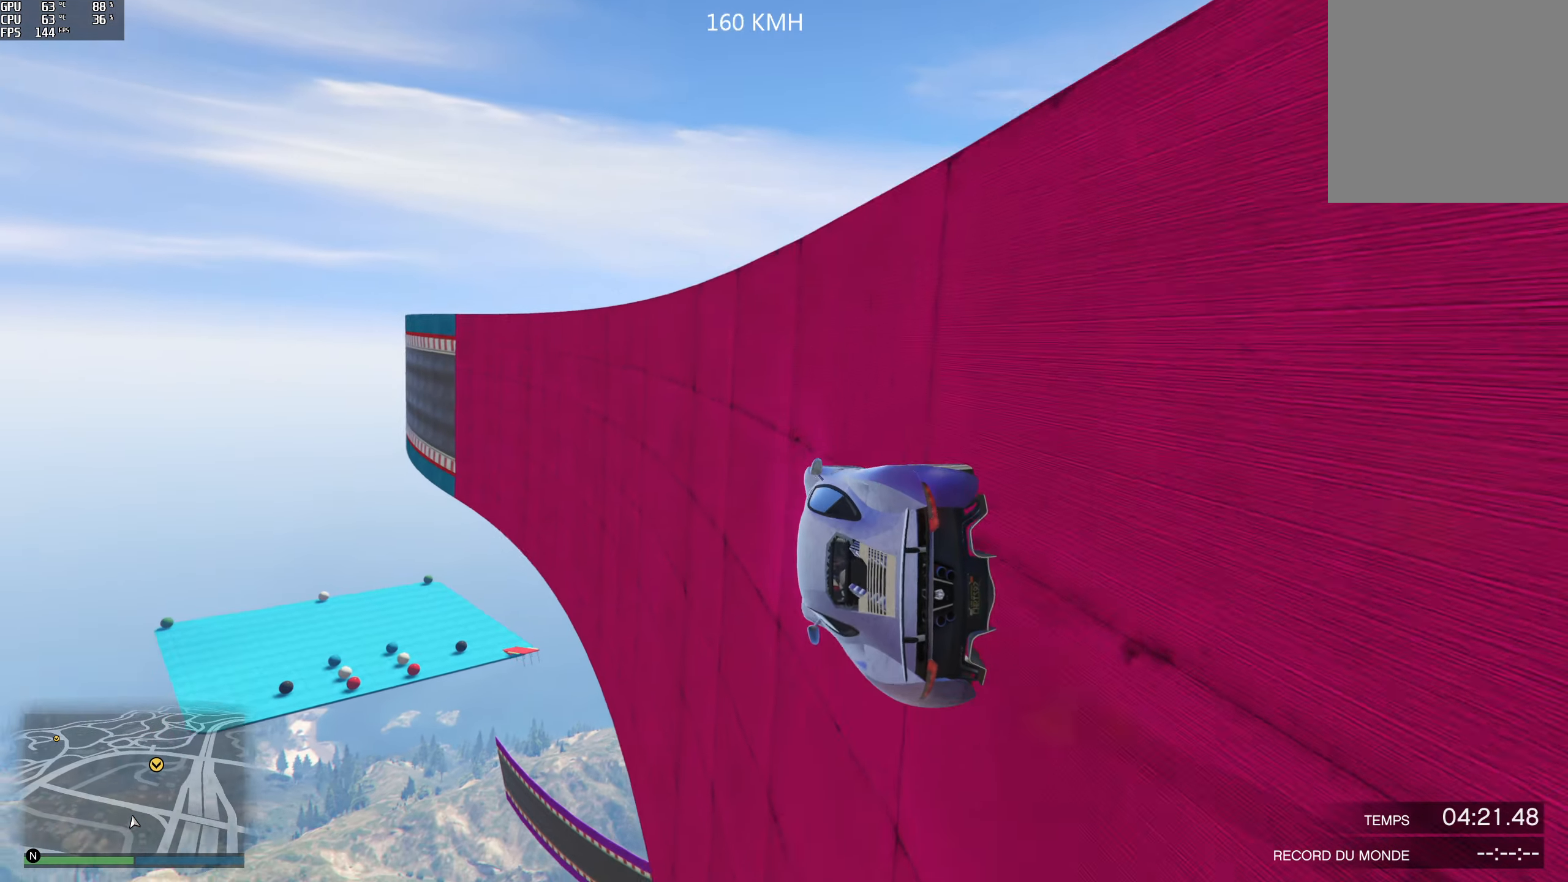
{"buttons": ["R2"], "left_stick": "right", "right_stick": "center", "events": [[100, "left_stick", "center"], [217, "left_stick", "right"], [350, "left_stick", "center"], [433, "left_stick", "right"]]}
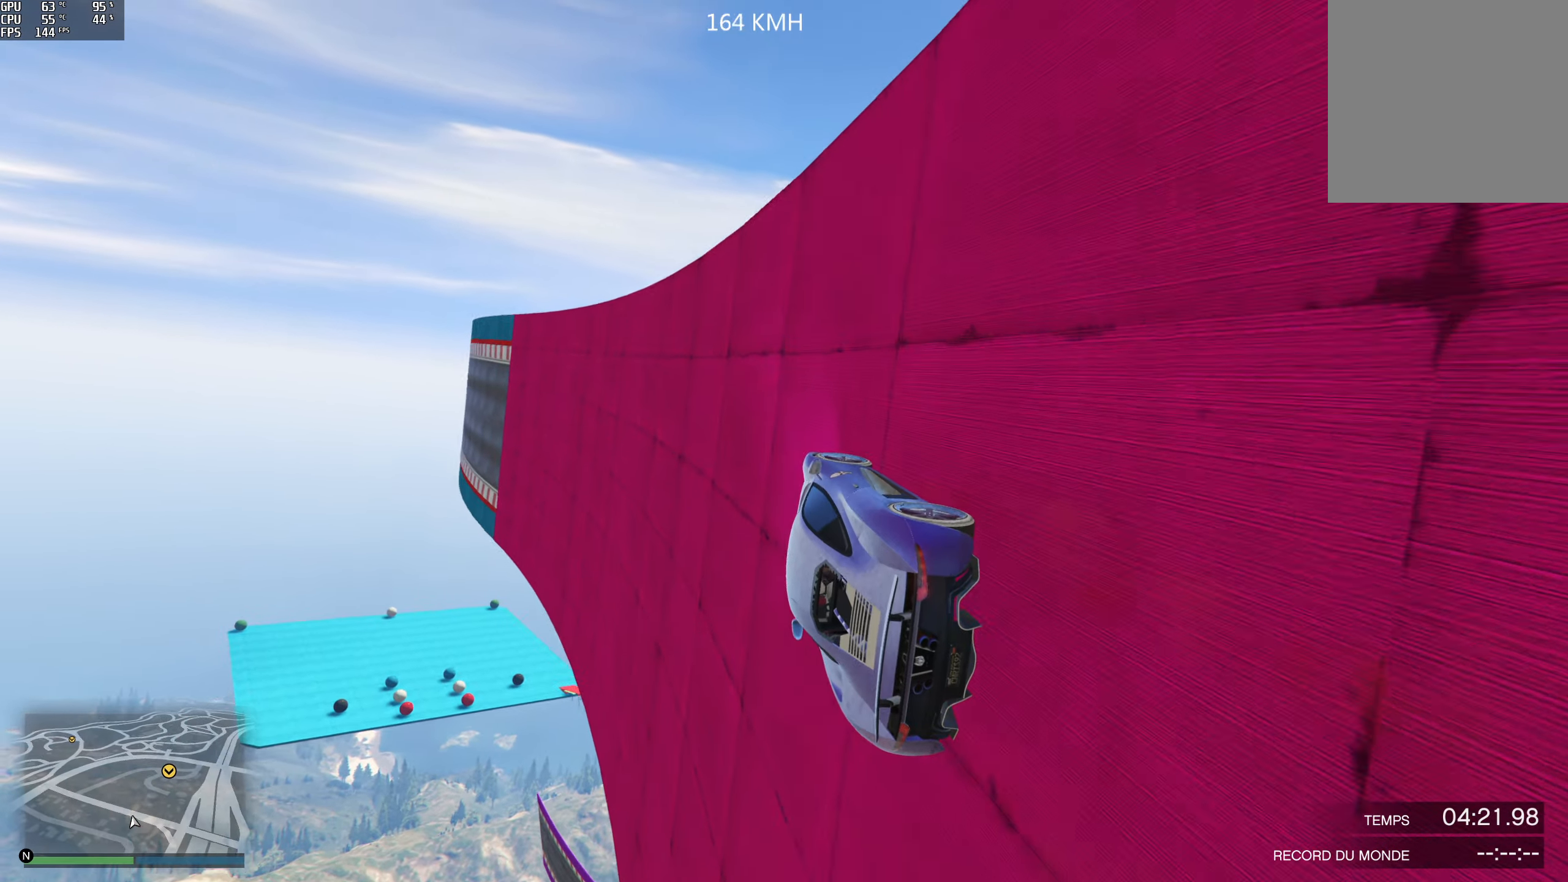
{"buttons": ["R2"], "left_stick": "center", "right_stick": "center", "events": [[67, "left_stick", "center"], [217, "left_stick", "right"], [317, "left_stick", "center"], [417, "left_stick", "right"], [500, "left_stick", "center"]]}
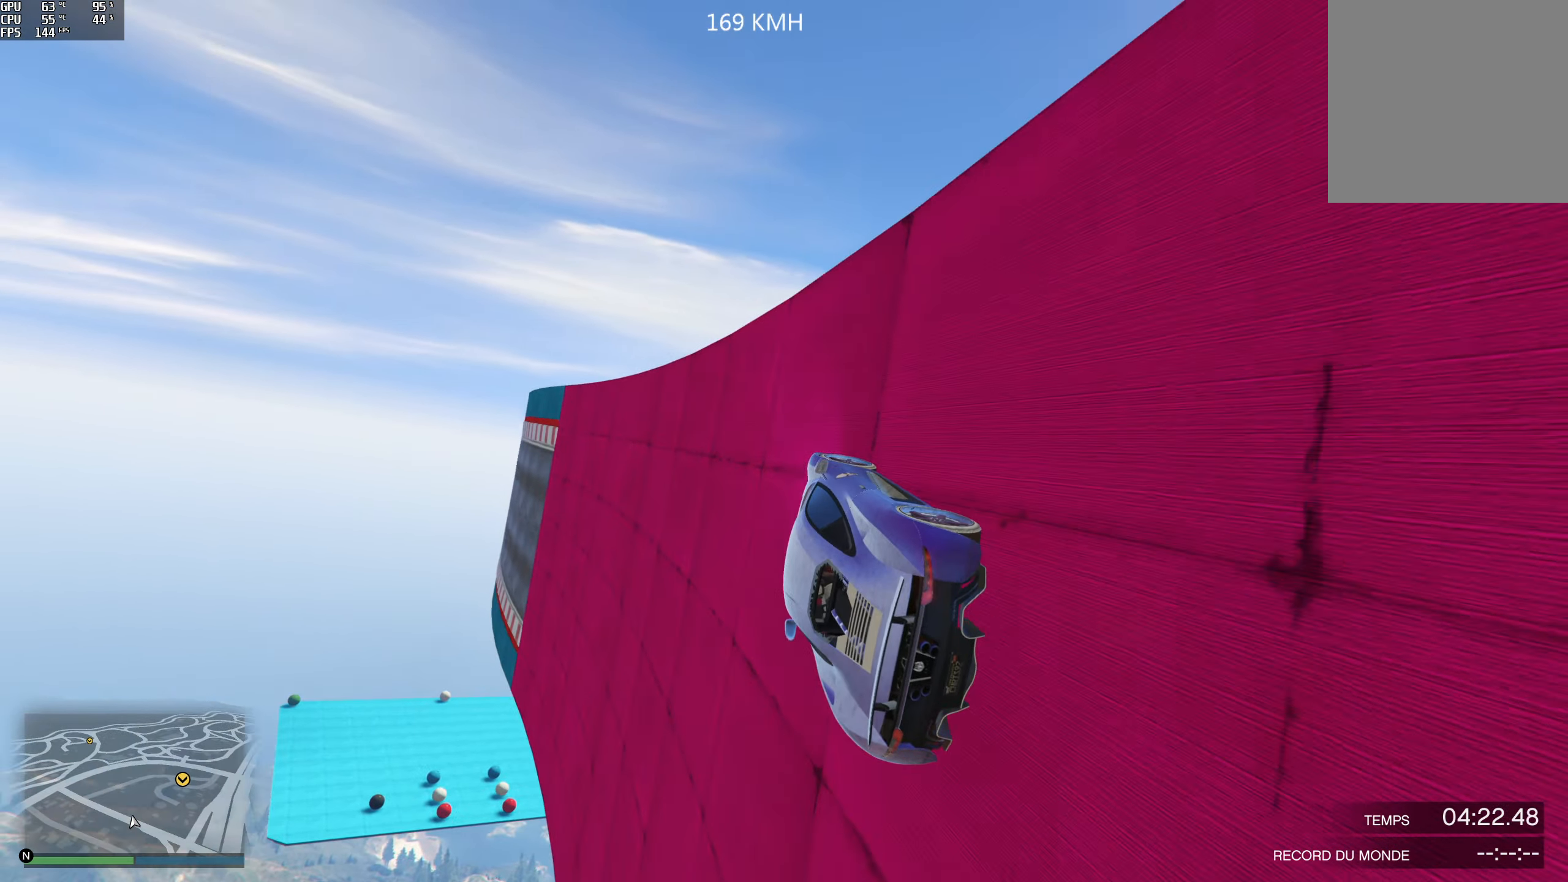
{"buttons": ["R2"], "left_stick": "center", "right_stick": "center", "events": []}
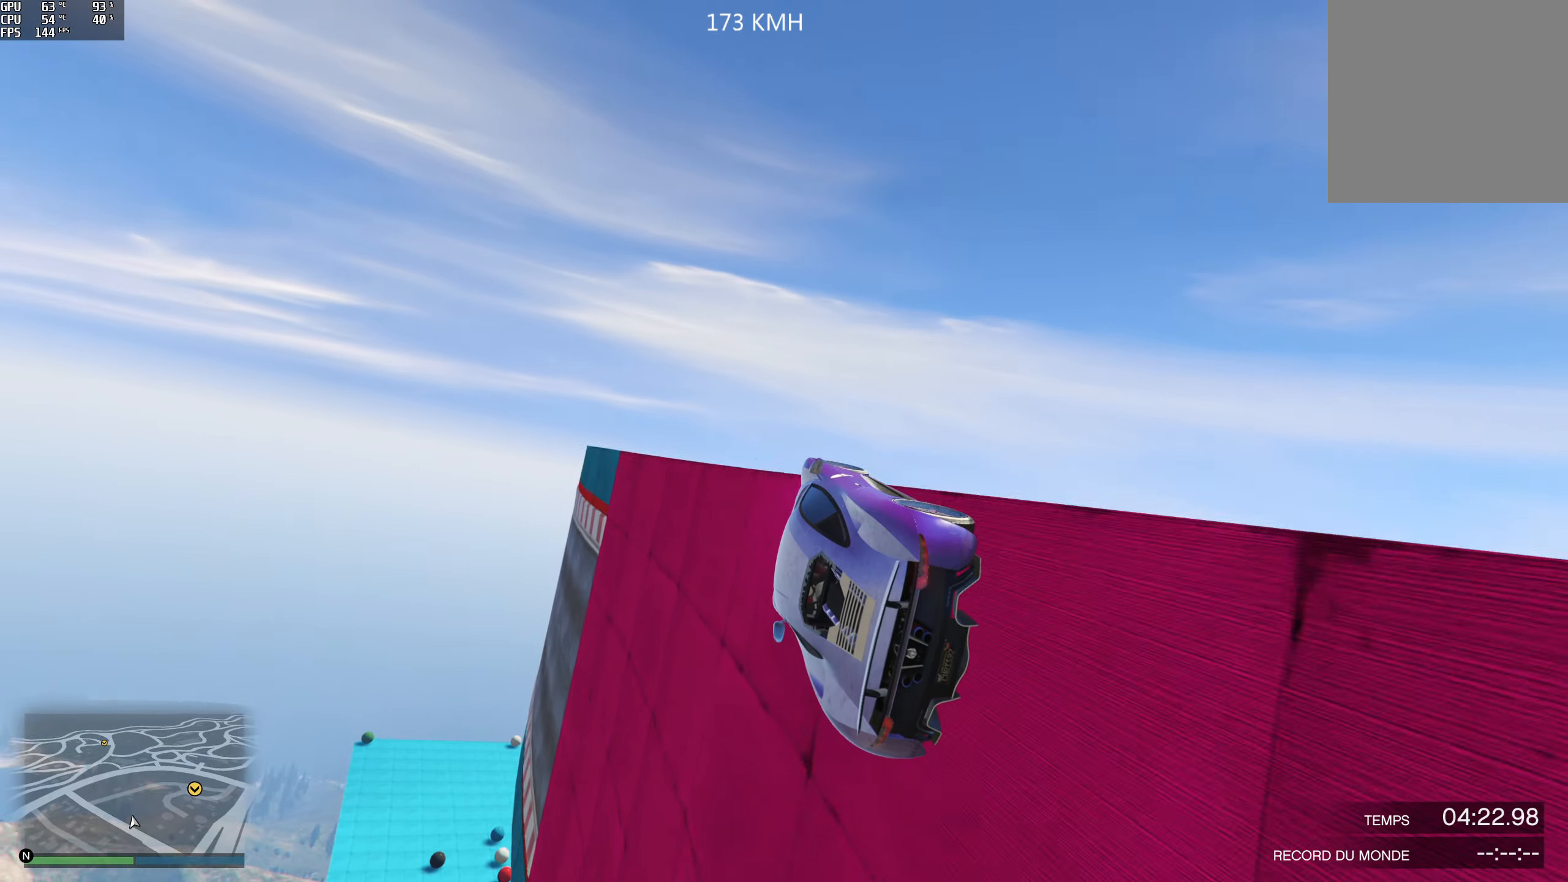
{"buttons": [], "left_stick": "up-right", "right_stick": "center", "events": [[33, "left_stick", "left"], [100, "R2", "up"], [167, "left_stick", "center"], [250, "left_stick", "right"], [400, "left_stick", "up-right"]]}
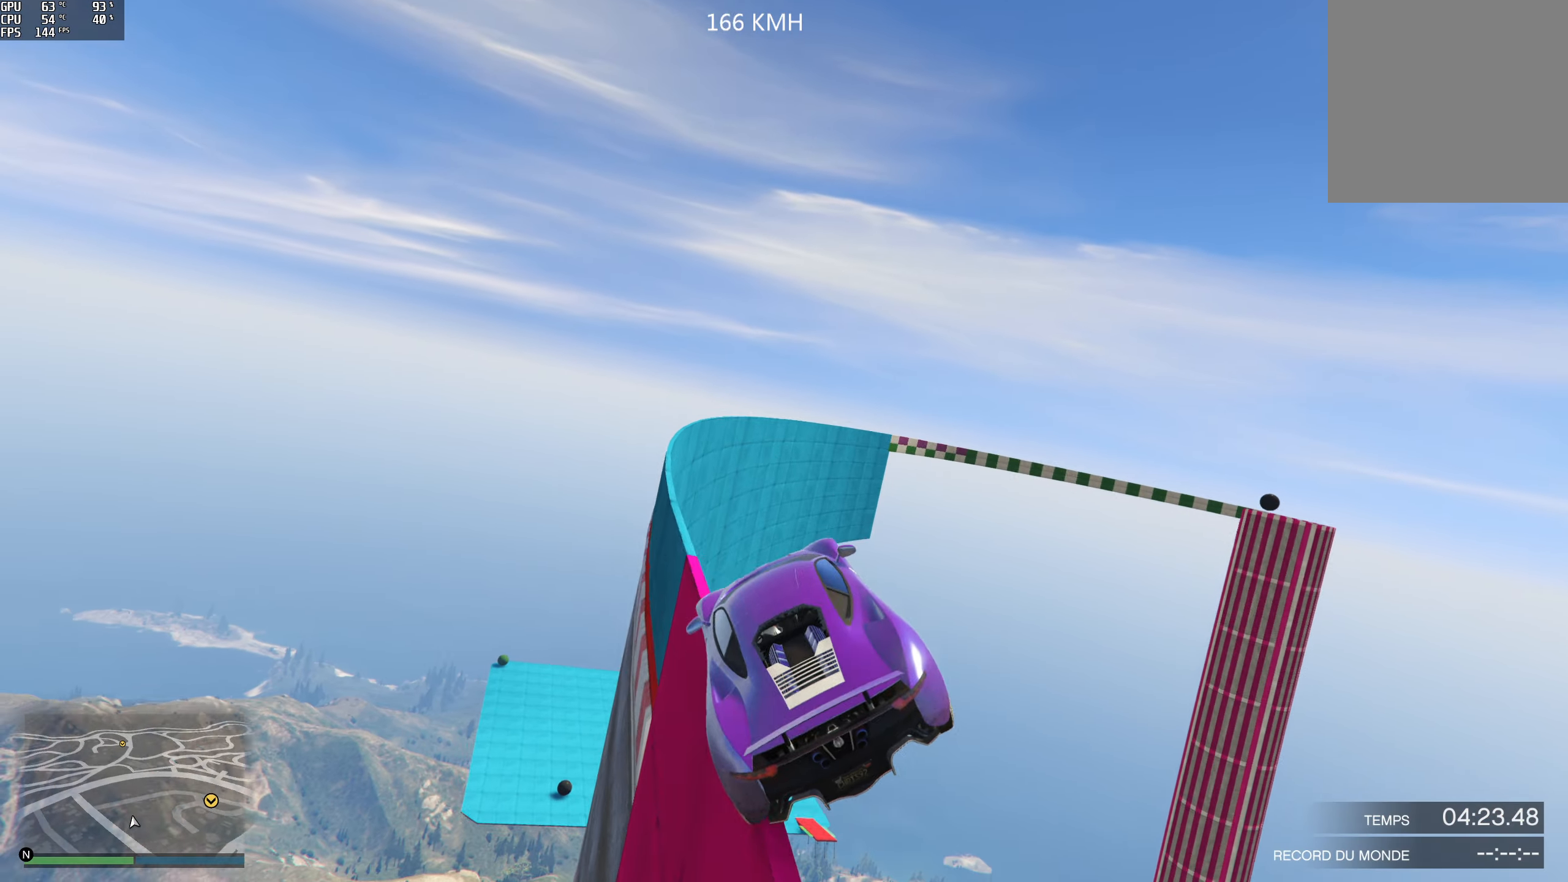
{"buttons": [], "left_stick": "down-left", "right_stick": "center", "events": [[50, "left_stick", "up"], [200, "left_stick", "center"], [317, "left_stick", "down-left"]]}
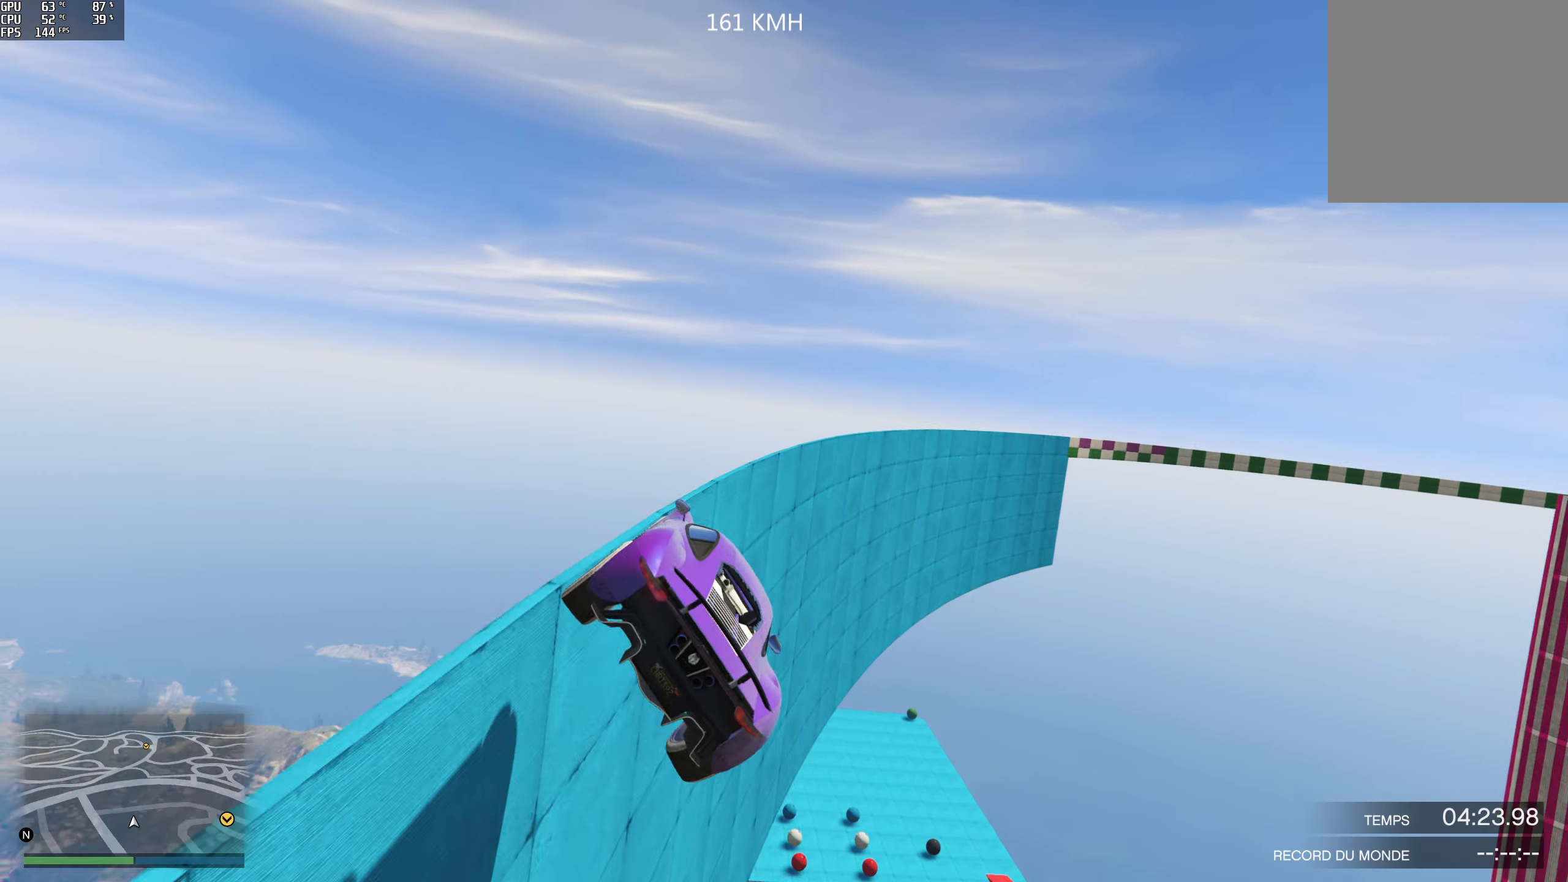
{"buttons": ["R2"], "left_stick": "down-left", "right_stick": "center", "events": [[317, "R2", "down"]]}
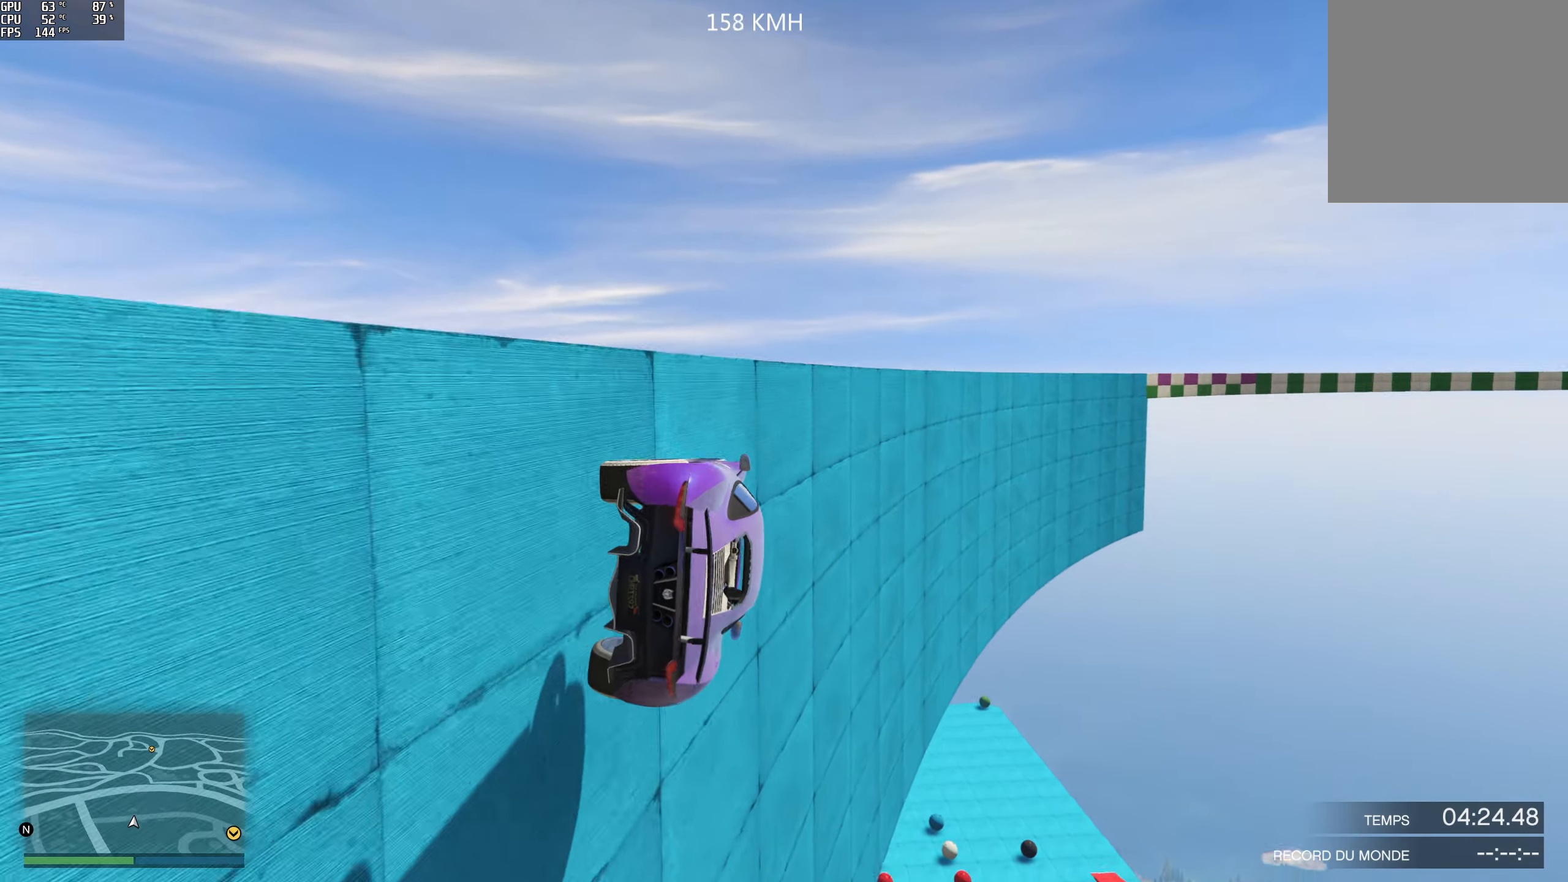
{"buttons": ["R2"], "left_stick": "left", "right_stick": "center", "events": [[183, "left_stick", "center"], [267, "left_stick", "left"], [433, "left_stick", "center"], [483, "left_stick", "left"]]}
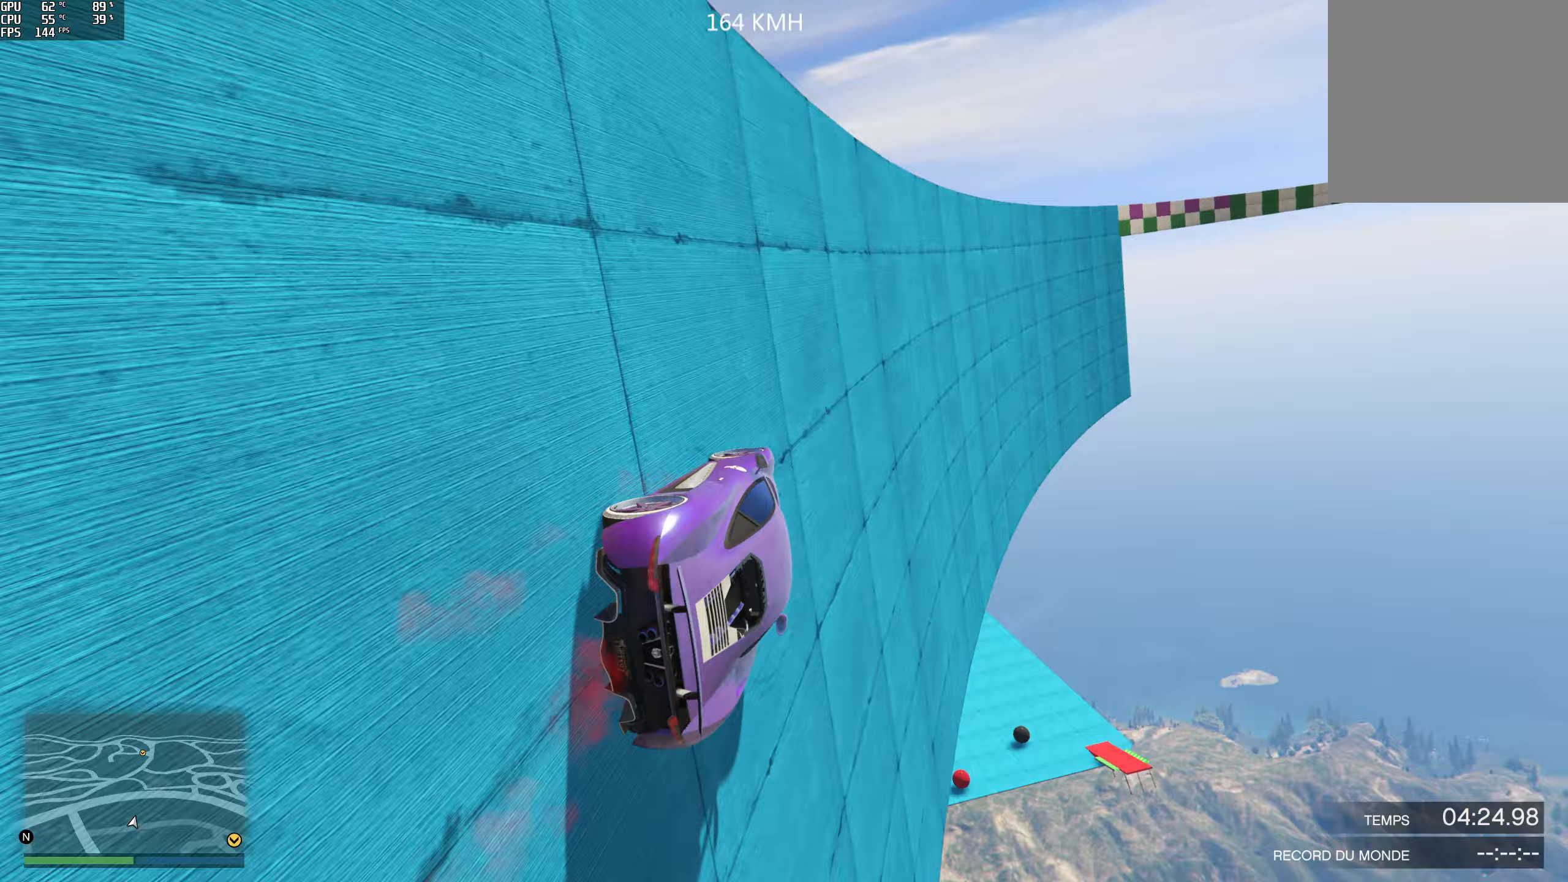
{"buttons": ["R2"], "left_stick": "center", "right_stick": "center", "events": [[167, "left_stick", "center"], [250, "left_stick", "left"], [433, "left_stick", "center"]]}
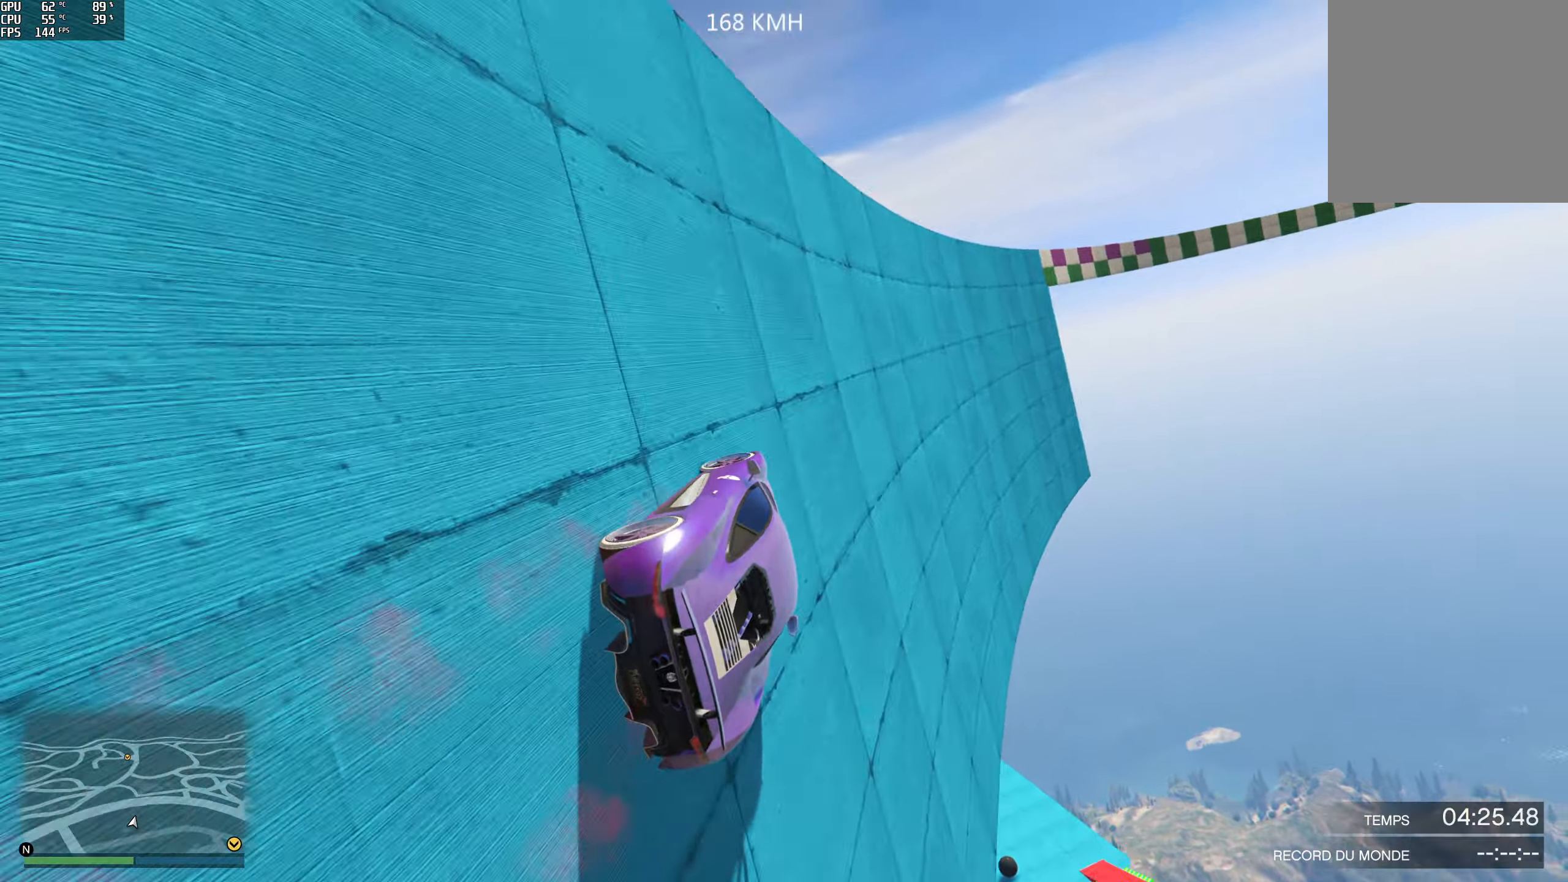
{"buttons": ["R2"], "left_stick": "center", "right_stick": "center", "events": [[83, "left_stick", "left"], [217, "left_stick", "center"]]}
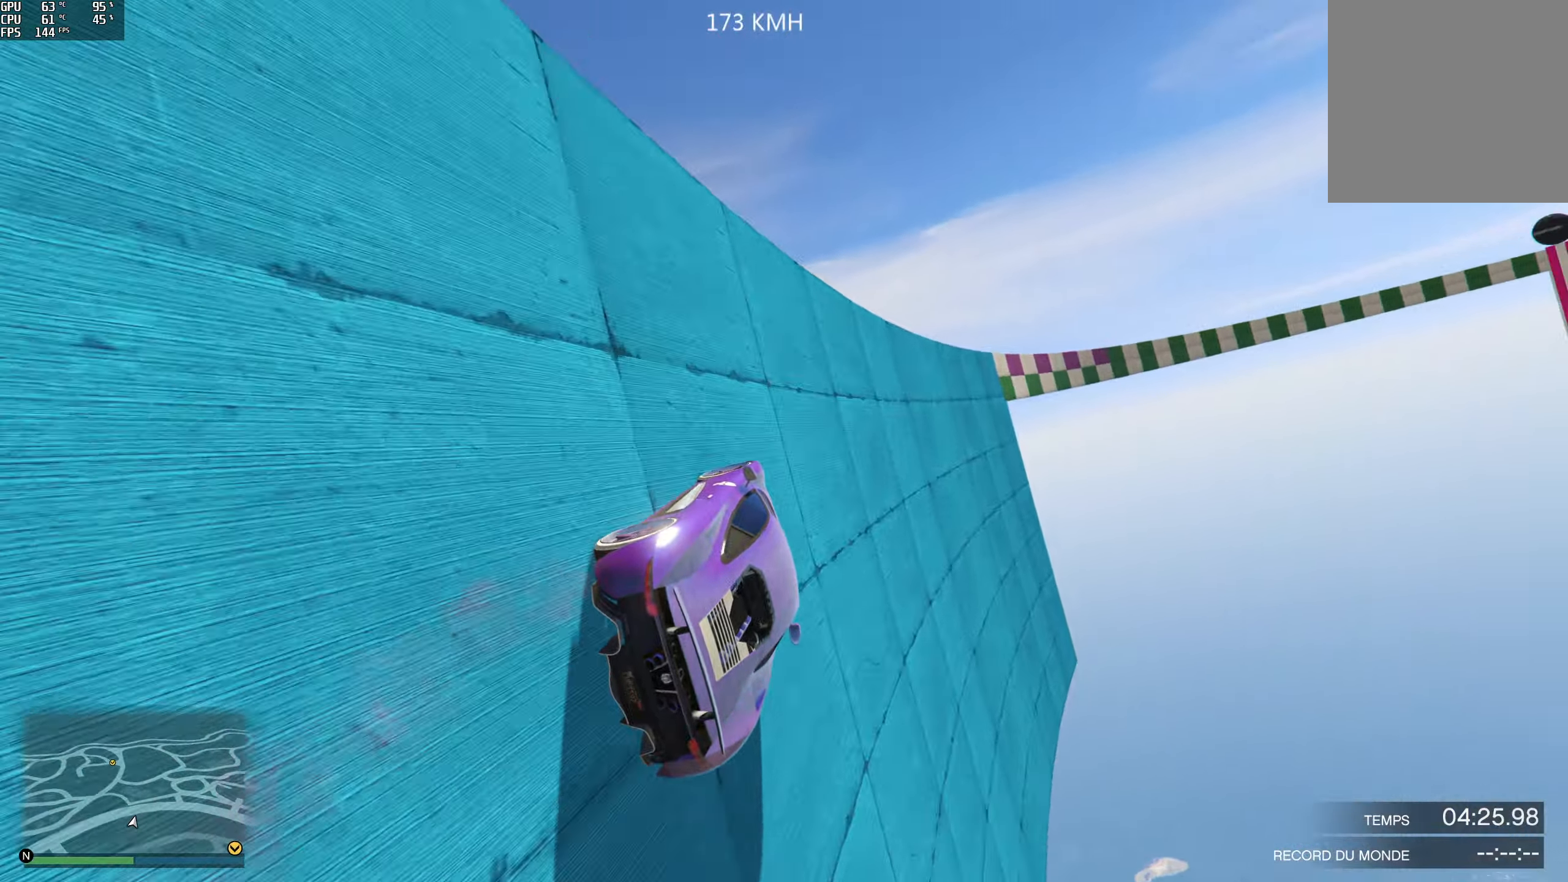
{"buttons": ["R2"], "left_stick": "center", "right_stick": "center", "events": [[83, "left_stick", "right"], [183, "left_stick", "center"], [383, "left_stick", "left"], [500, "left_stick", "center"]]}
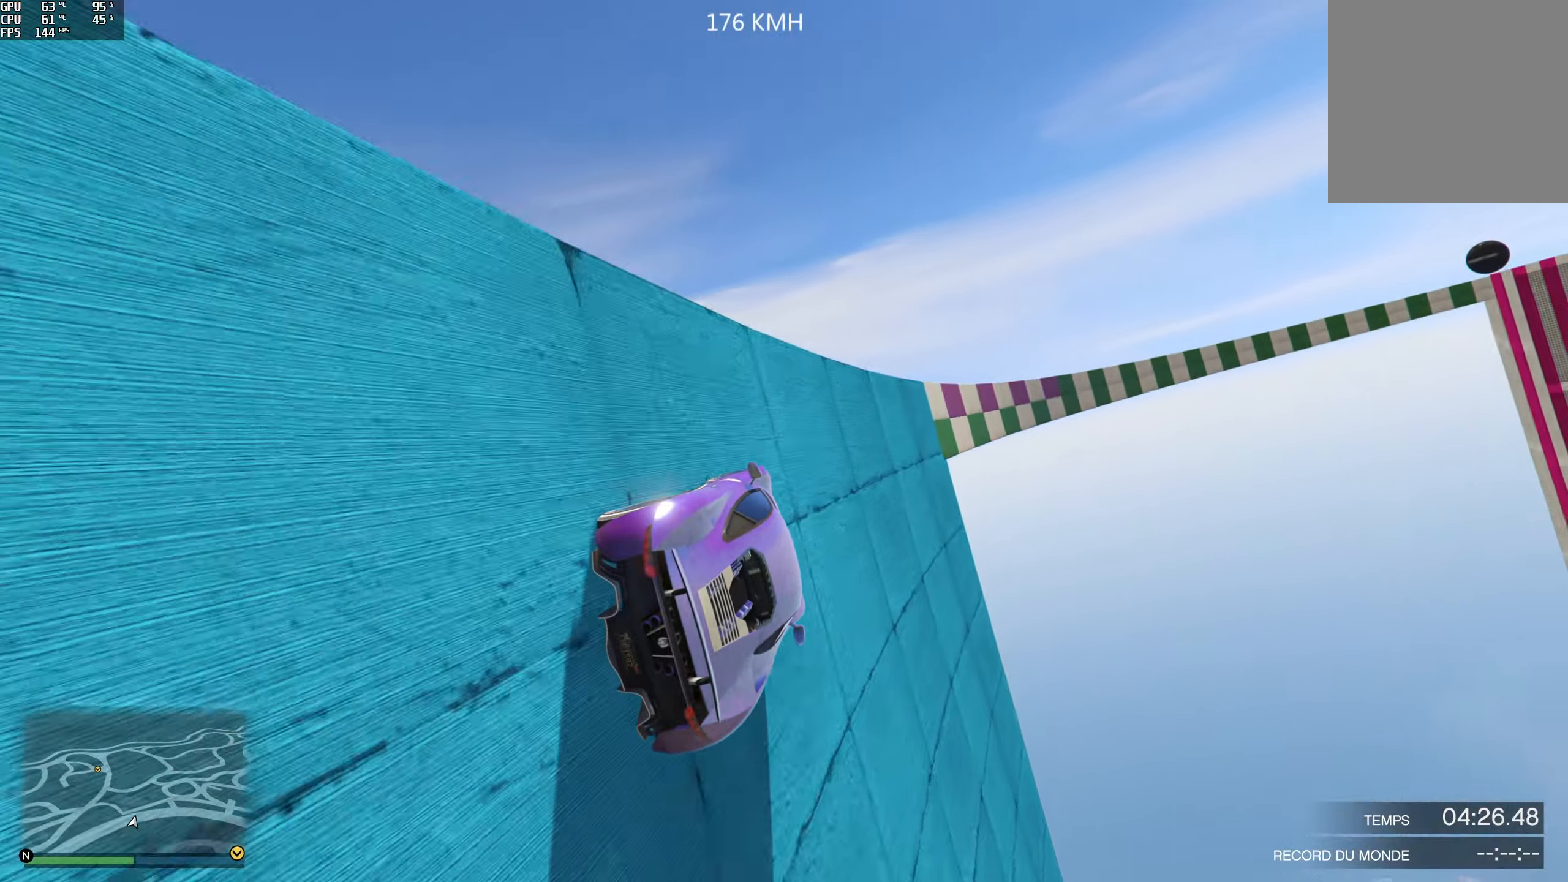
{"buttons": ["R2"], "left_stick": "center", "right_stick": "center", "events": [[317, "left_stick", "left"], [433, "left_stick", "center"]]}
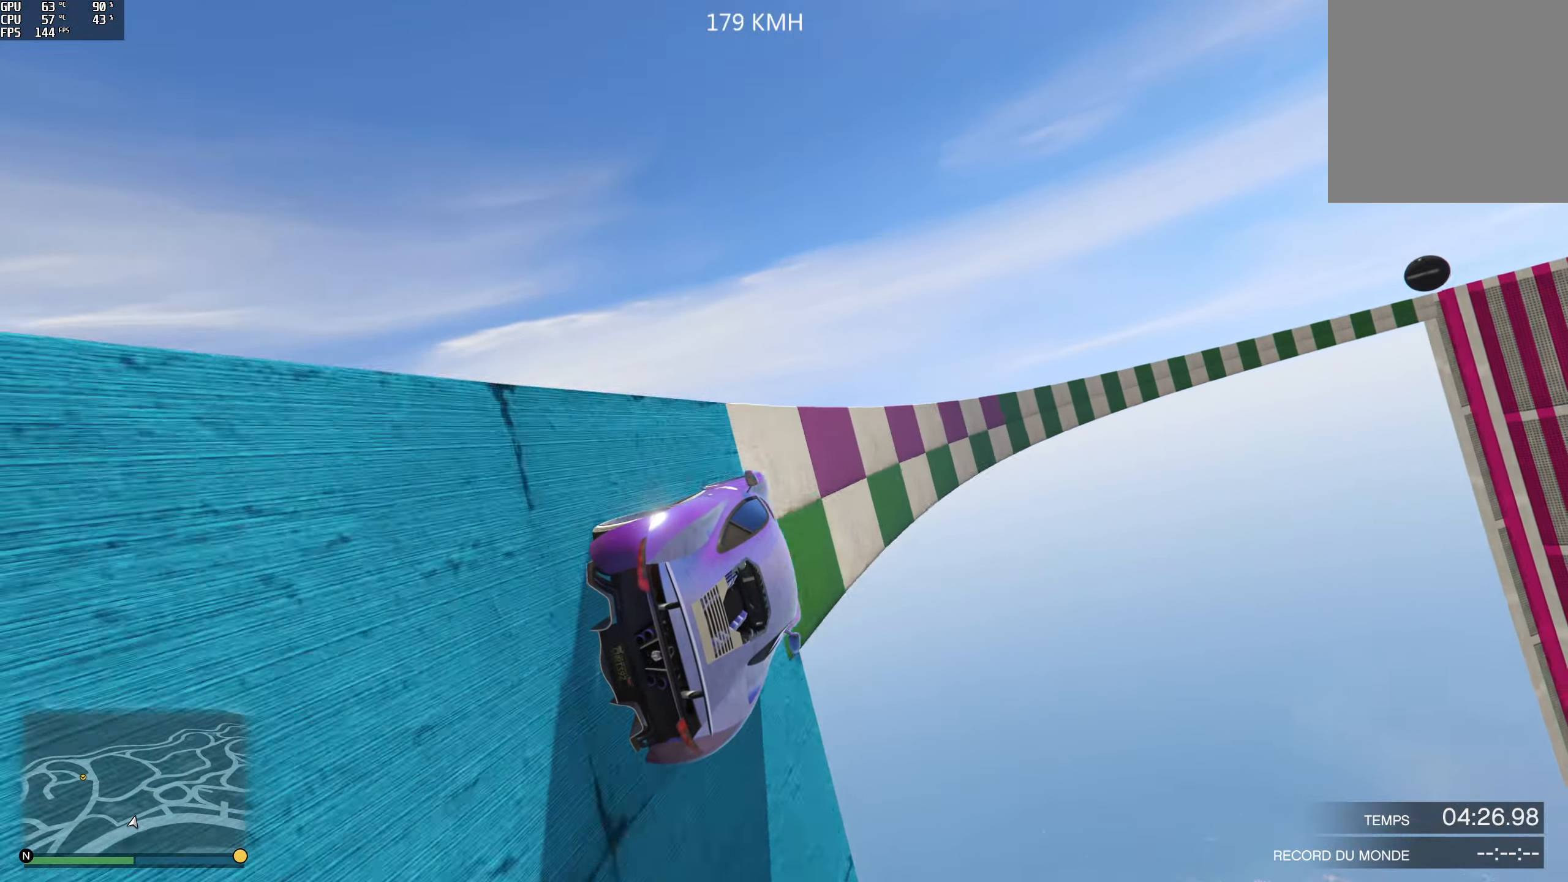
{"buttons": ["R2"], "left_stick": "center", "right_stick": "center", "events": []}
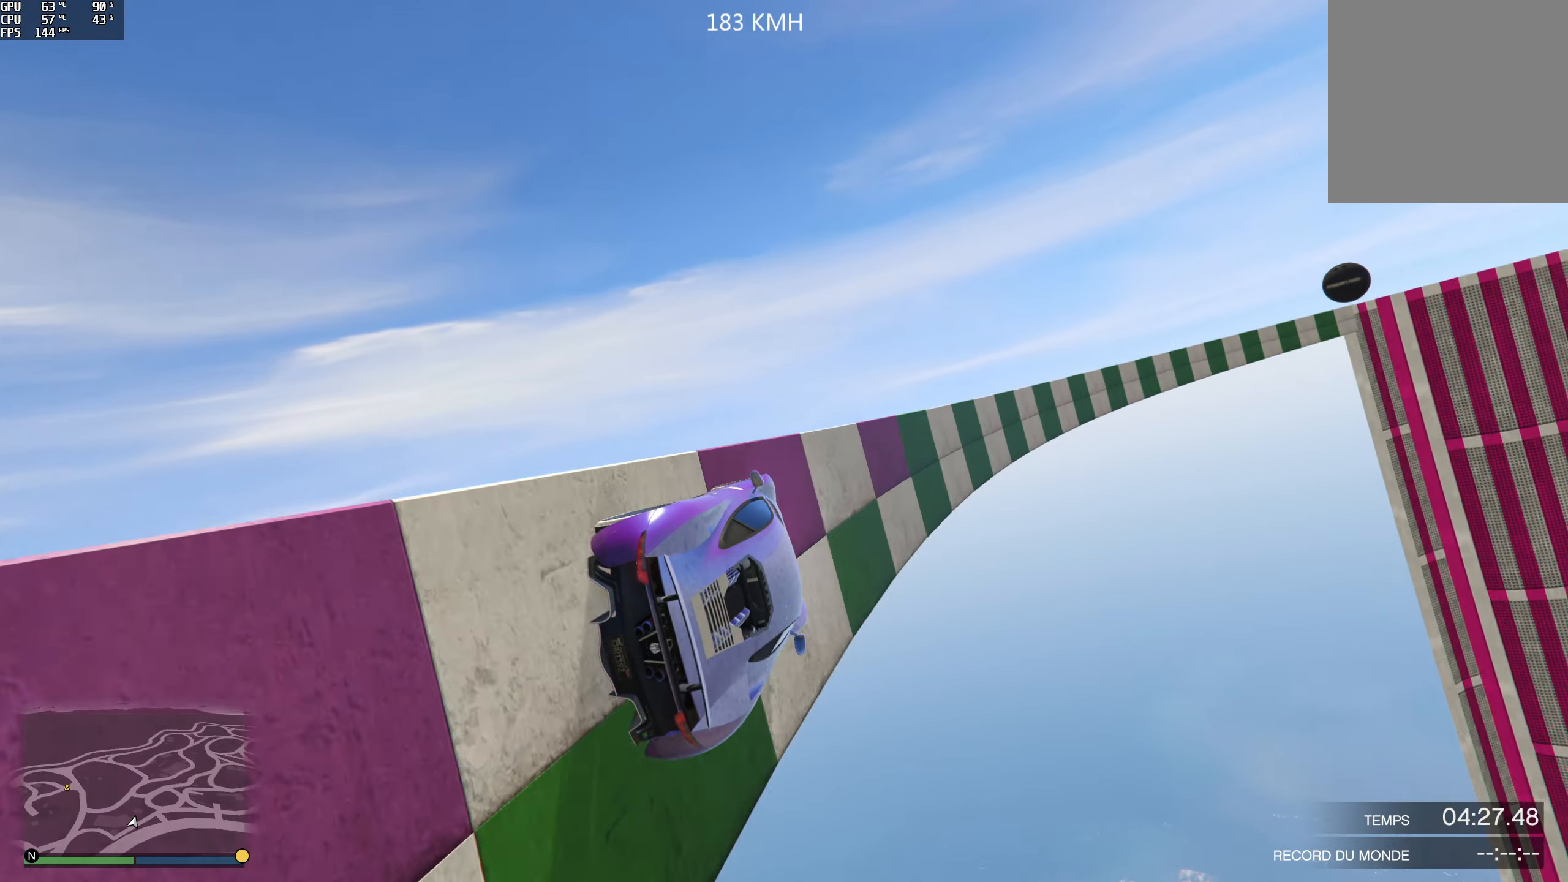
{"buttons": [], "left_stick": "center", "right_stick": "center", "events": [[17, "left_stick", "left"], [100, "R2", "up"], [167, "left_stick", "center"], [350, "left_stick", "left"], [467, "left_stick", "center"]]}
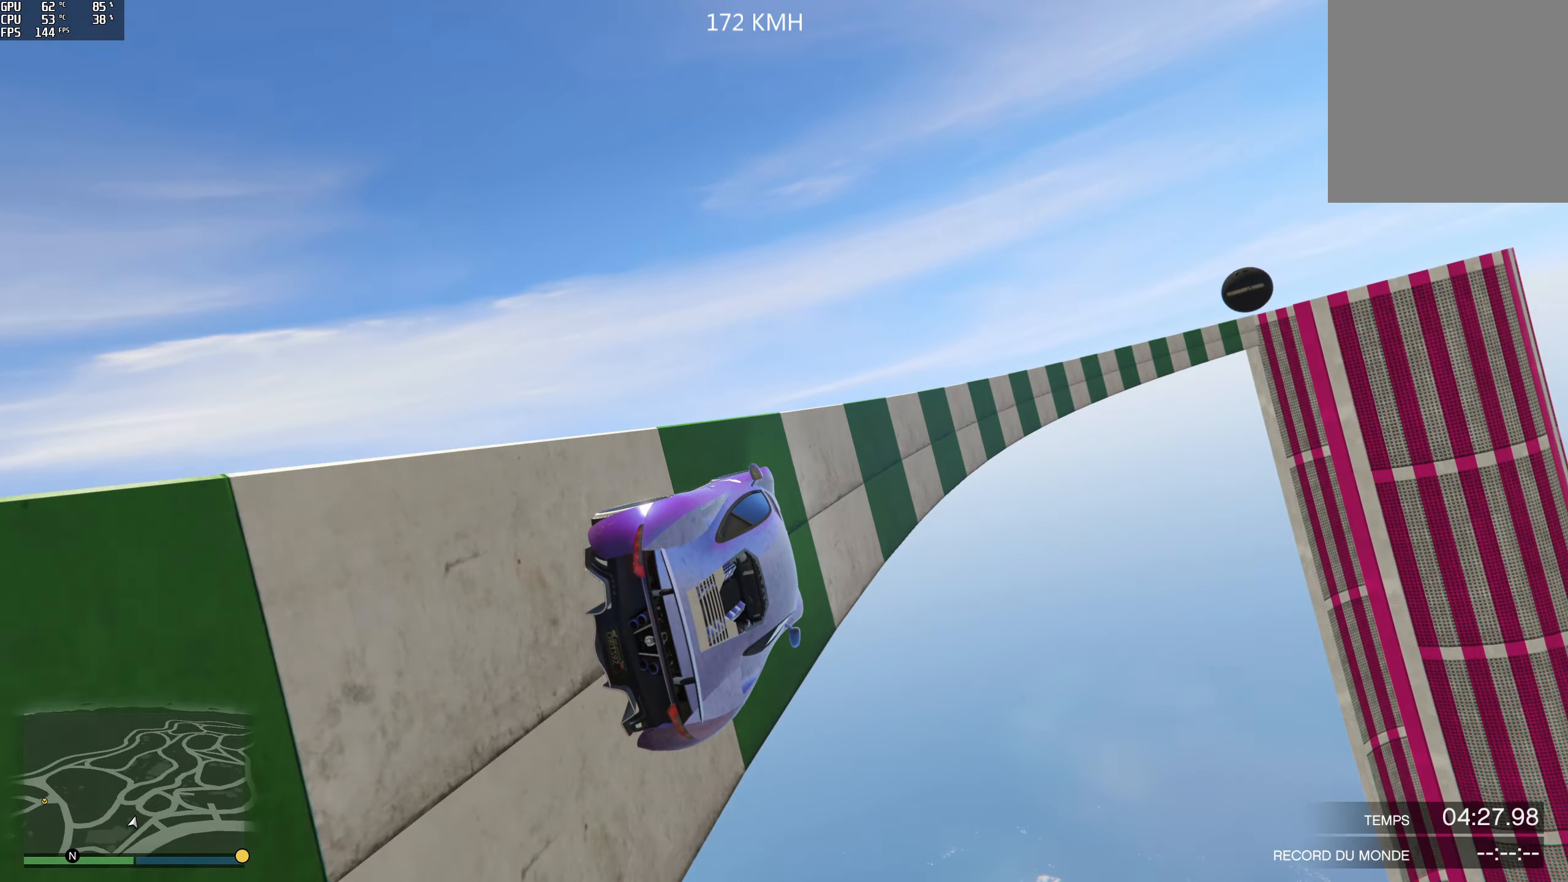
{"buttons": [], "left_stick": "center", "right_stick": "center", "events": [[200, "left_stick", "left"], [333, "left_stick", "center"]]}
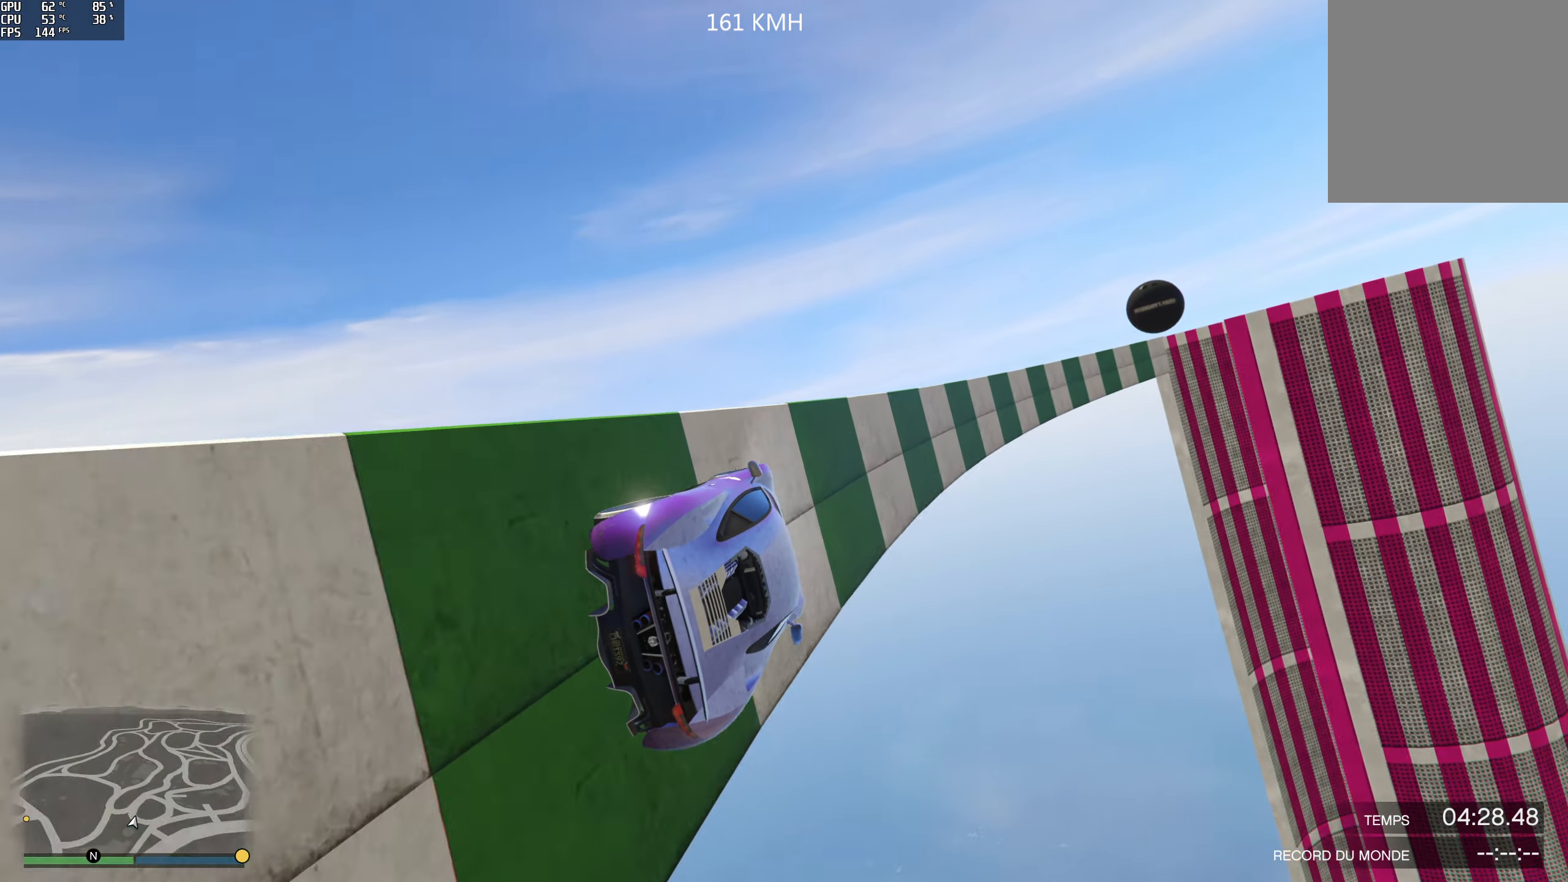
{"buttons": [], "left_stick": "center", "right_stick": "center", "events": [[83, "left_stick", "left"], [183, "left_stick", "center"], [333, "left_stick", "left"], [450, "left_stick", "center"]]}
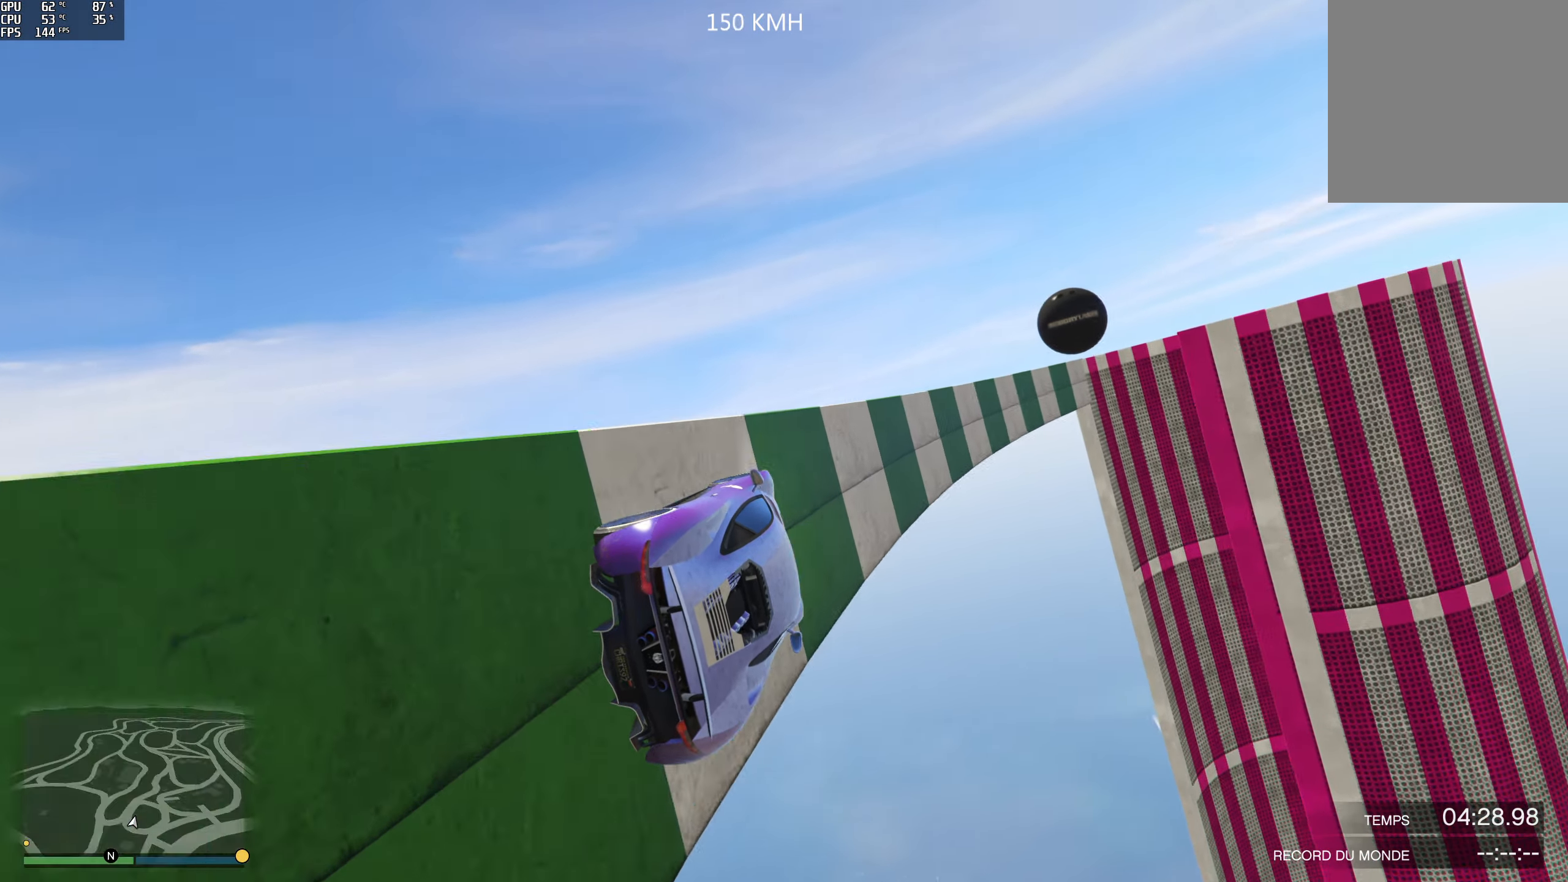
{"buttons": [], "left_stick": "center", "right_stick": "center", "events": [[267, "left_stick", "left"], [383, "left_stick", "center"]]}
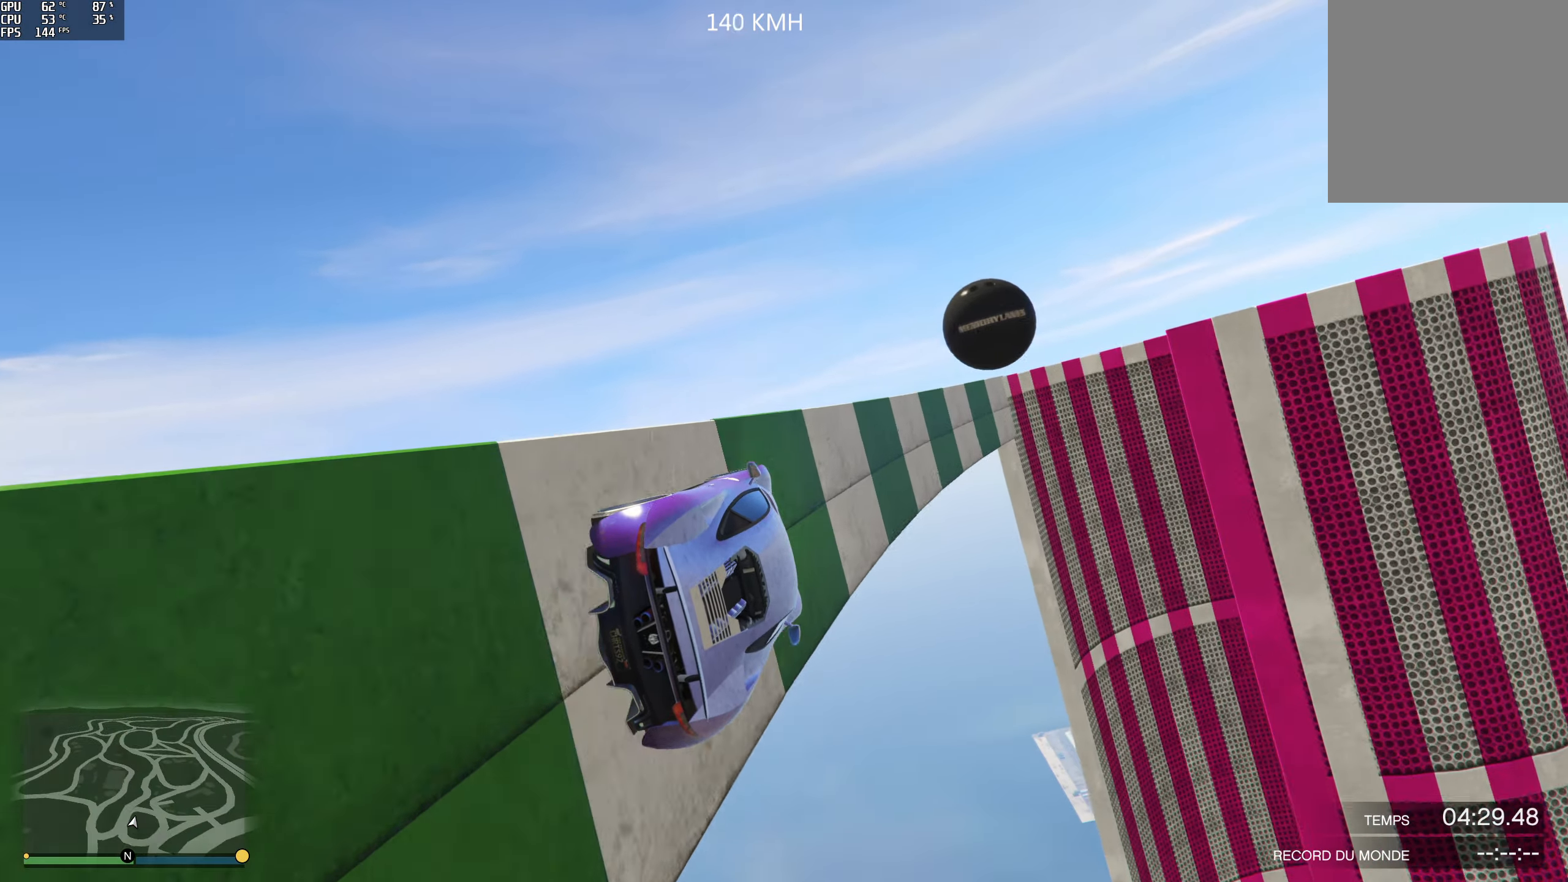
{"buttons": [], "left_stick": "left", "right_stick": "center", "events": [[17, "left_stick", "left"], [133, "left_stick", "center"], [267, "left_stick", "left"], [383, "left_stick", "center"], [500, "left_stick", "left"]]}
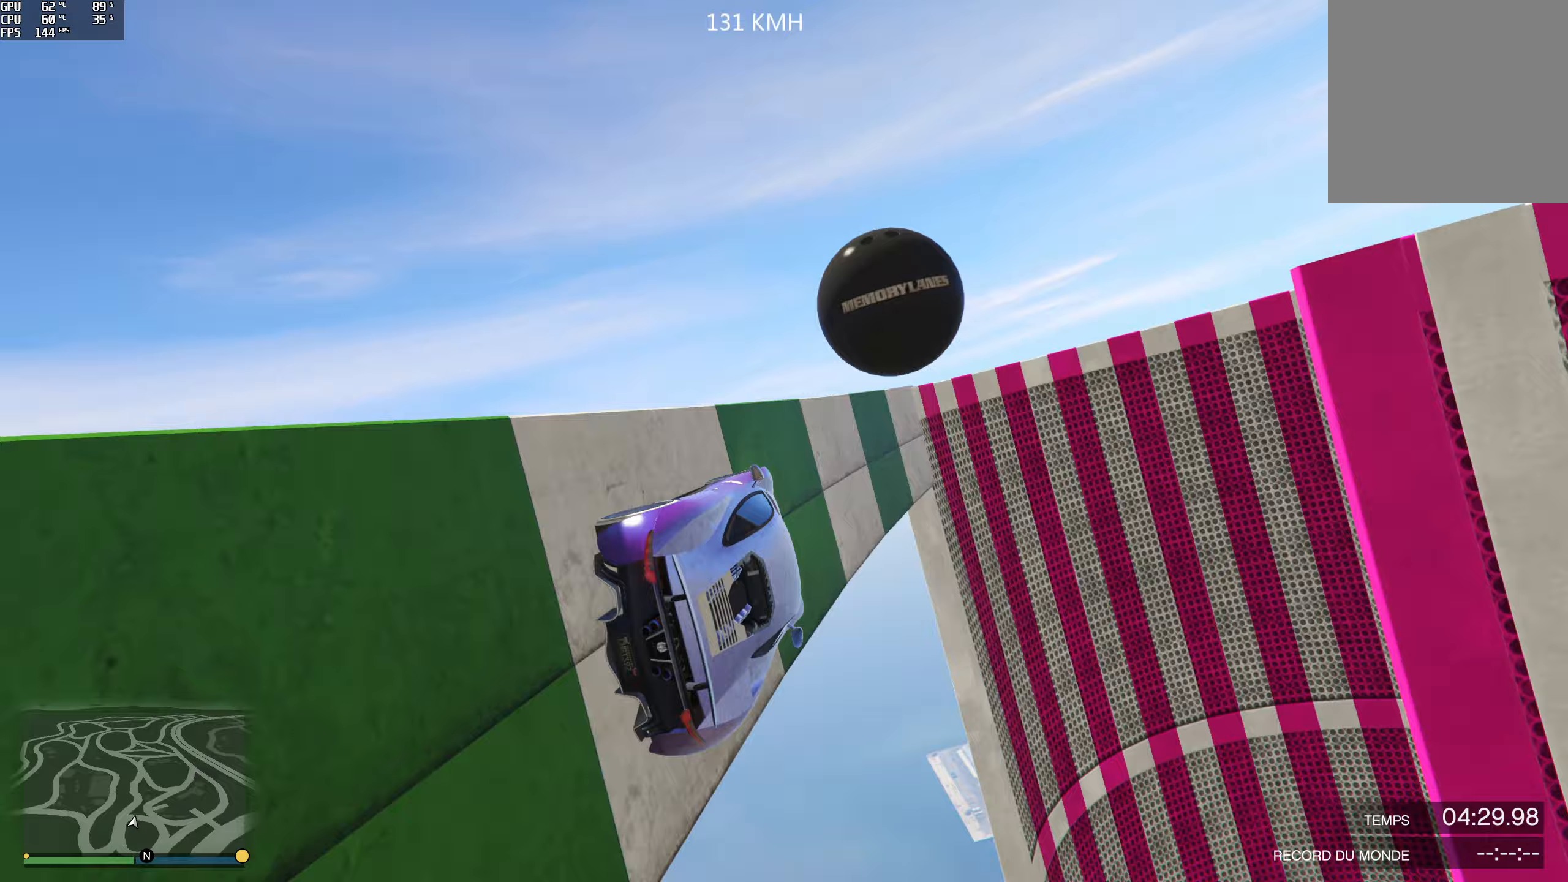
{"buttons": [], "left_stick": "left", "right_stick": "up", "events": [[50, "right_stick", "up"], [150, "left_stick", "center"], [217, "left_stick", "left"], [300, "L2", "down"], [417, "left_stick", "center"], [467, "L2", "up"], [500, "left_stick", "left"]]}
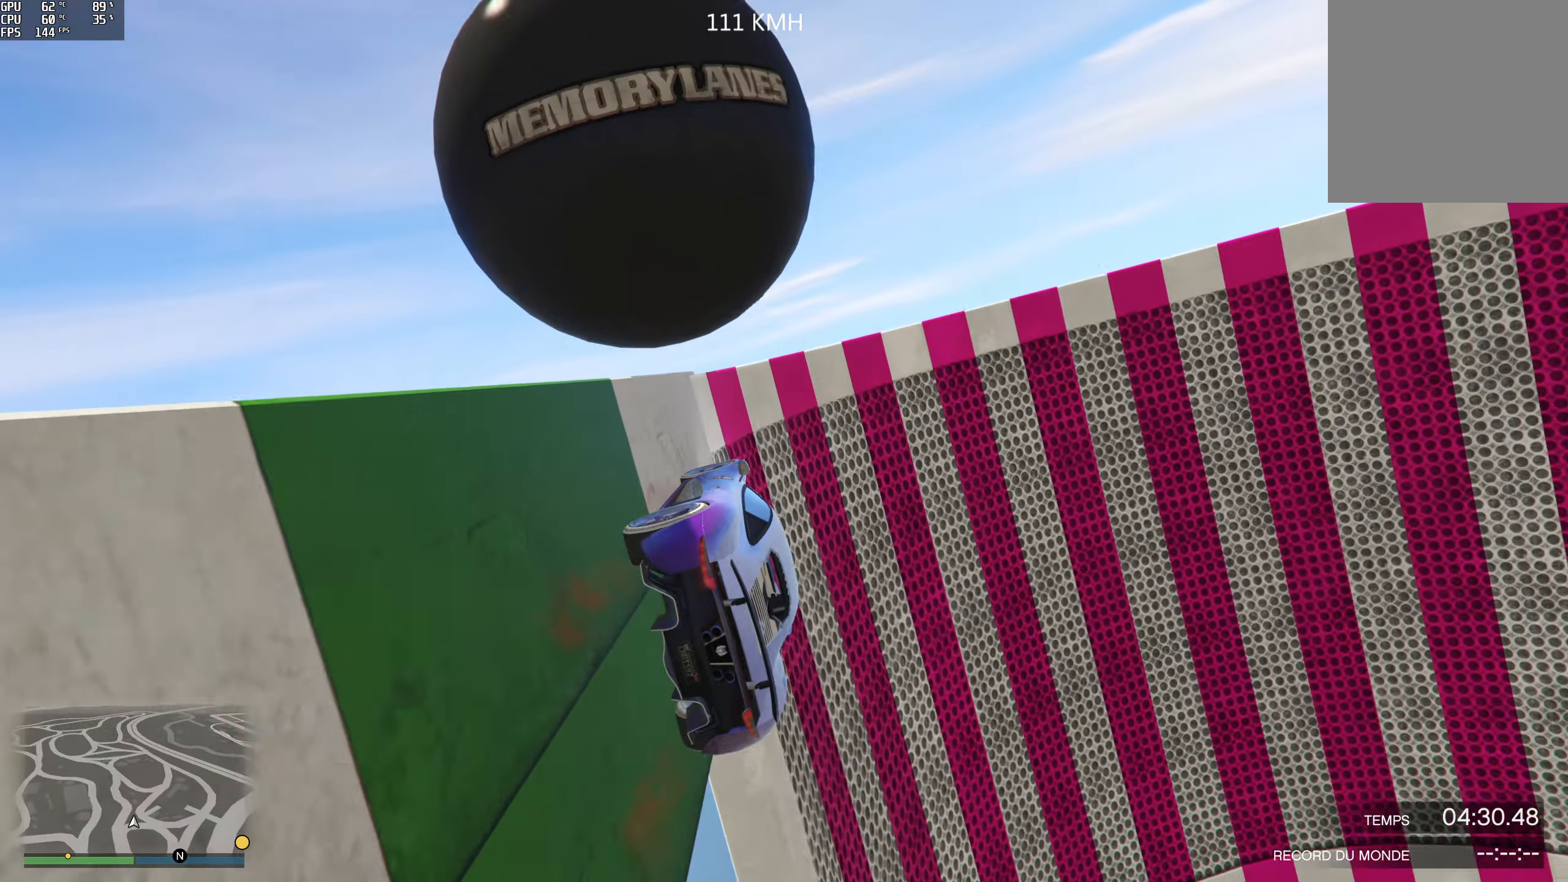
{"buttons": [], "left_stick": "center", "right_stick": "up", "events": [[33, "L2", "down"], [167, "left_stick", "center"], [250, "left_stick", "left"], [367, "left_stick", "center"], [500, "L2", "up"]]}
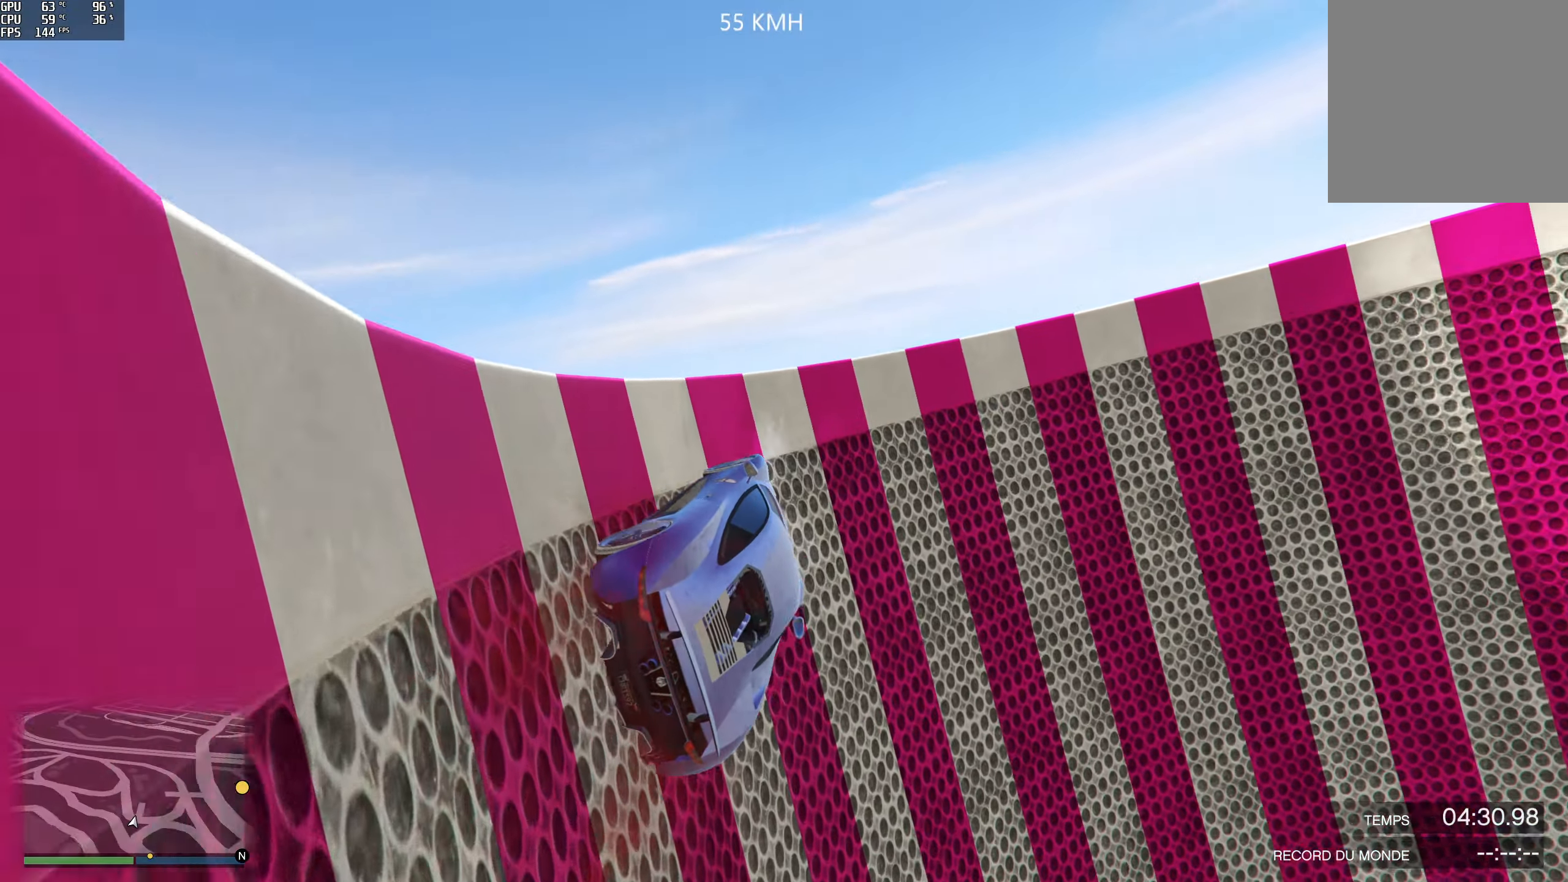
{"buttons": [], "left_stick": "center", "right_stick": "up-right", "events": [[50, "right_stick", "up-right"], [133, "R2", "down"], [150, "left_stick", "left"], [267, "R2", "up"], [300, "left_stick", "center"]]}
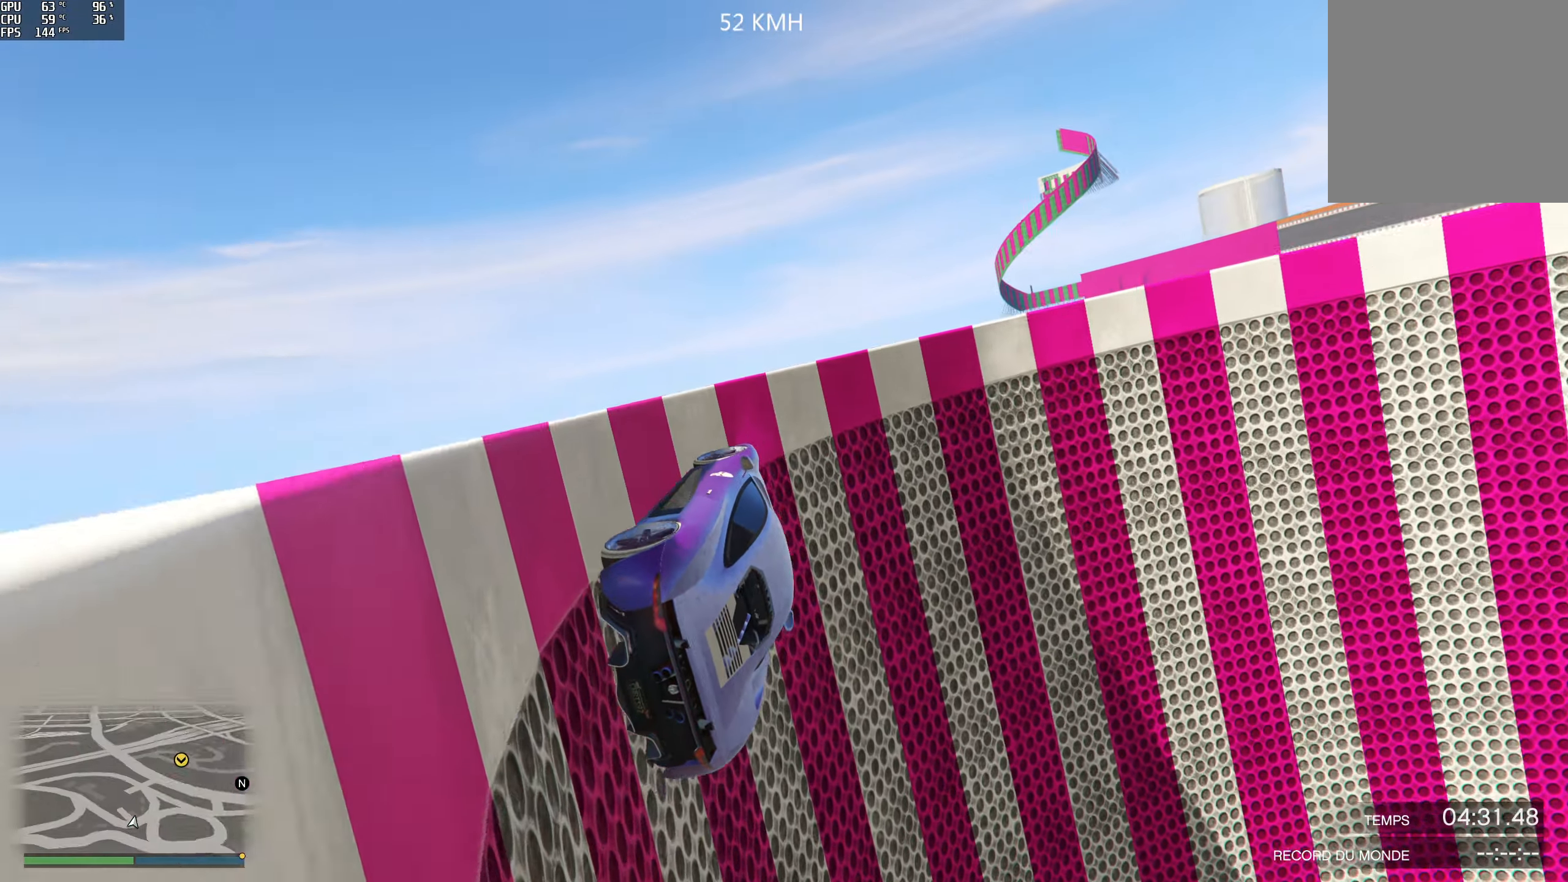
{"buttons": [], "left_stick": "center", "right_stick": "up-right", "events": [[67, "left_stick", "left"], [83, "R2", "down"], [167, "left_stick", "center"], [267, "R2", "up"], [367, "left_stick", "right"], [500, "left_stick", "center"]]}
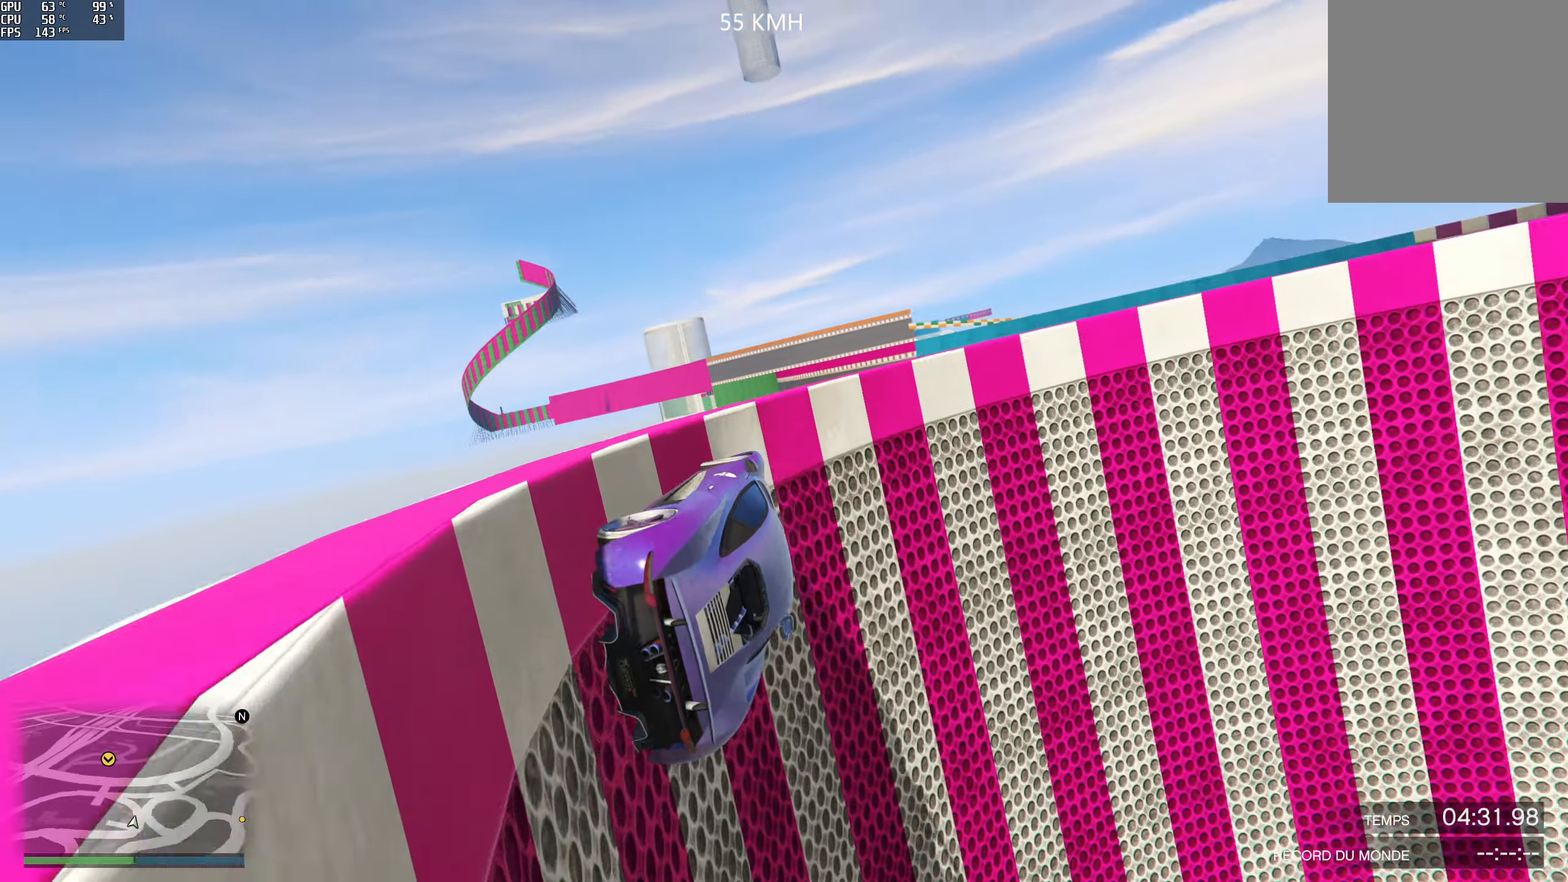
{"buttons": [], "left_stick": "right", "right_stick": "center", "events": [[17, "R2", "down"], [200, "R2", "up"], [250, "left_stick", "right"], [350, "right_stick", "center"]]}
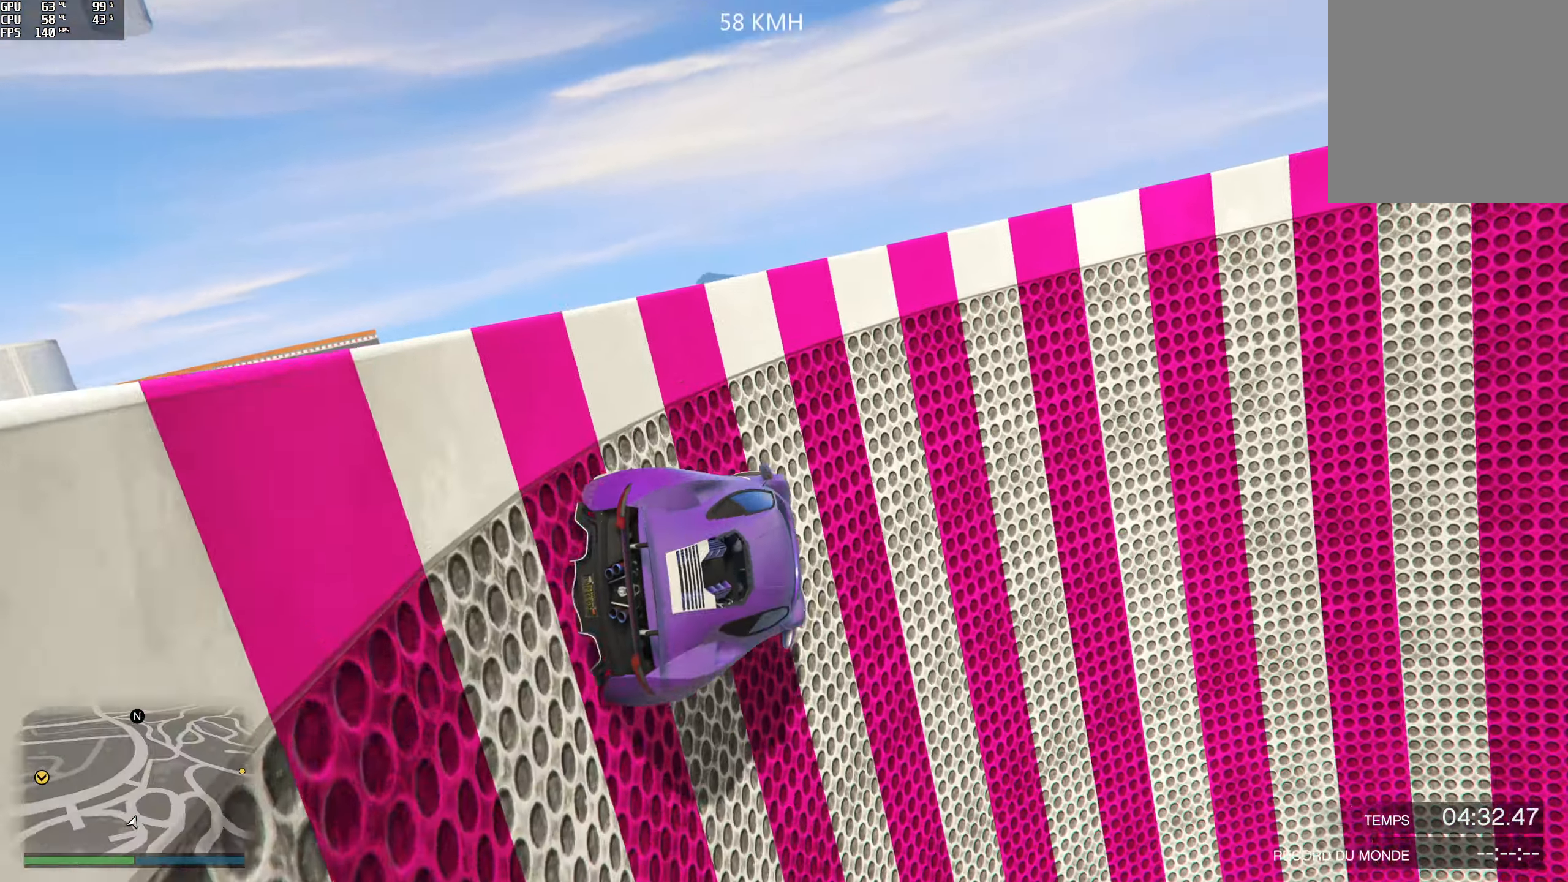
{"buttons": ["R2"], "left_stick": "right", "right_stick": "center", "events": [[117, "R2", "down"], [167, "left_stick", "center"], [267, "R2", "up"], [267, "left_stick", "right"], [400, "R2", "down"]]}
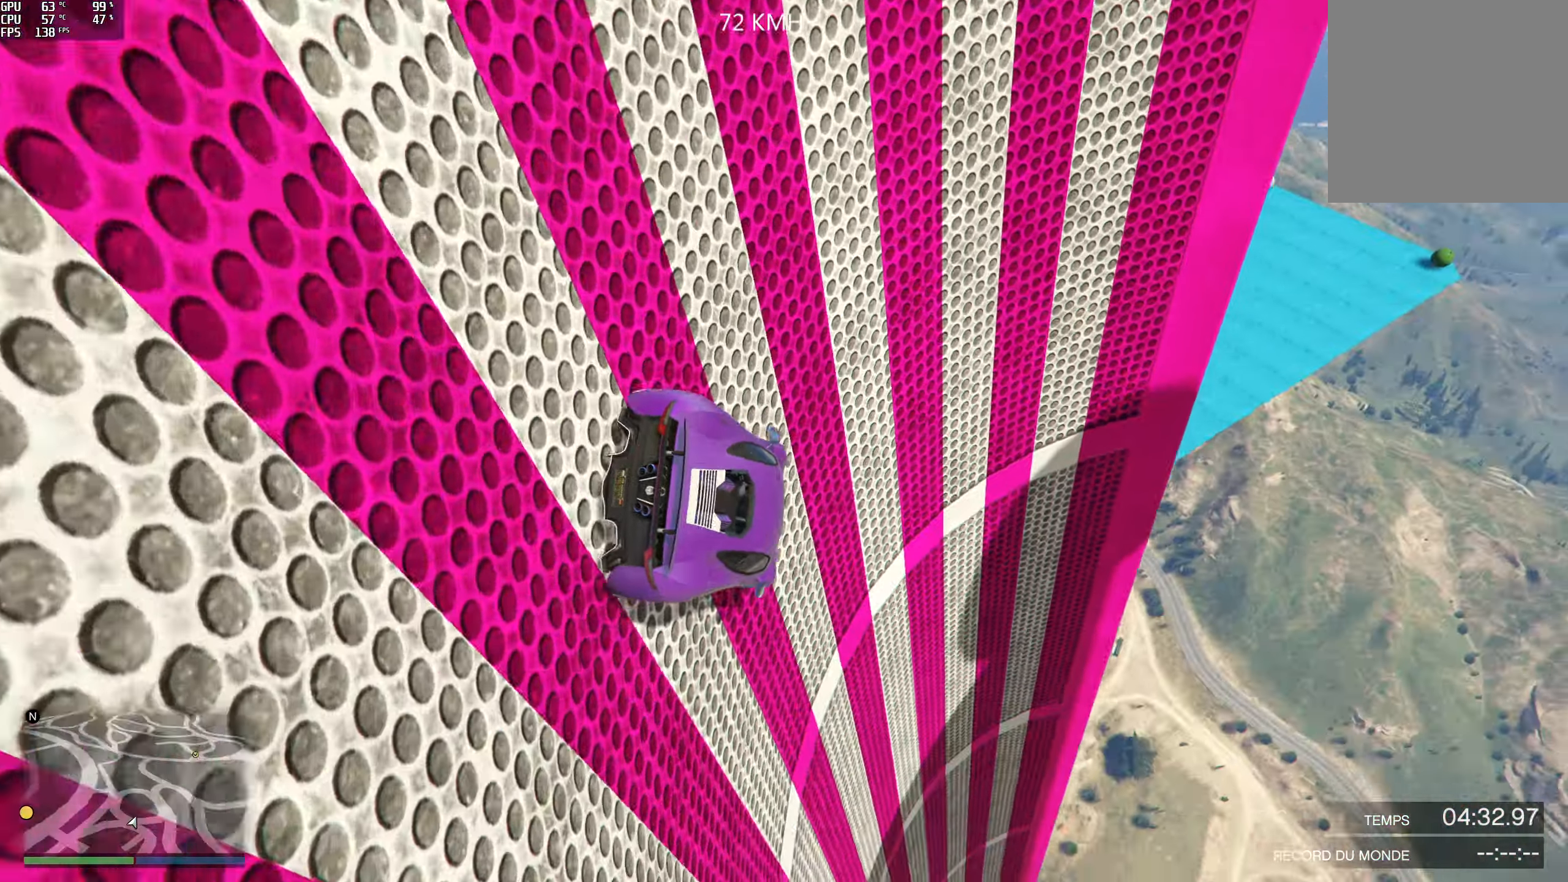
{"buttons": ["R2"], "left_stick": "right", "right_stick": "center", "events": [[83, "R2", "up"], [133, "R2", "down"], [217, "left_stick", "center"], [267, "left_stick", "right"]]}